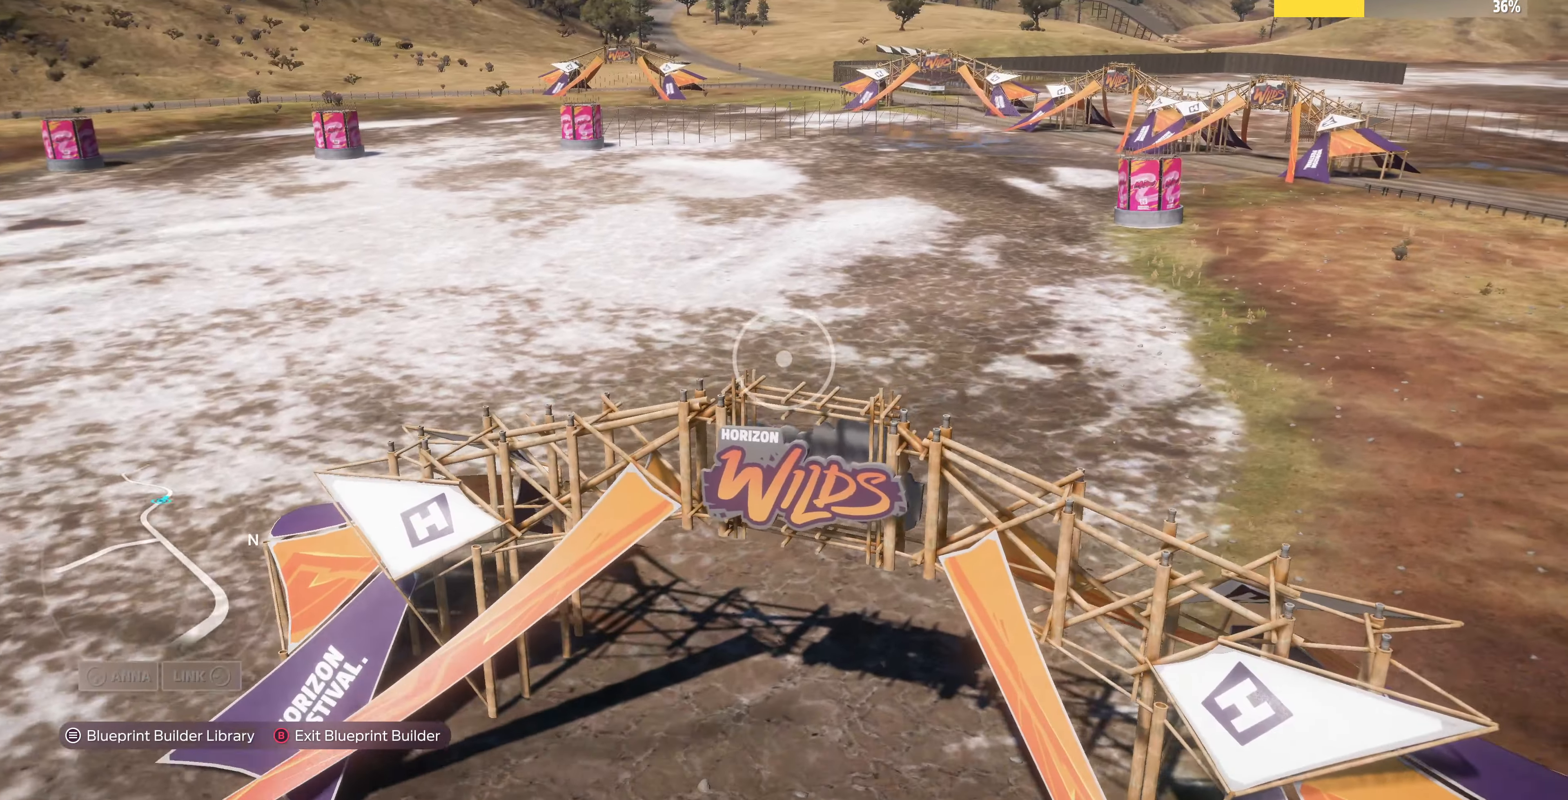
Gameplay with a controller (PlayStation layout); each line is a JSON object with the inputs held at the frame after it. "events" lists button and stick changes between this image and that frame as [ms after this image, input, new state], when the widget could be followed in between.
{"buttons": [], "left_stick": "up-right", "right_stick": "center", "events": [[133, "right_stick", "center"]]}
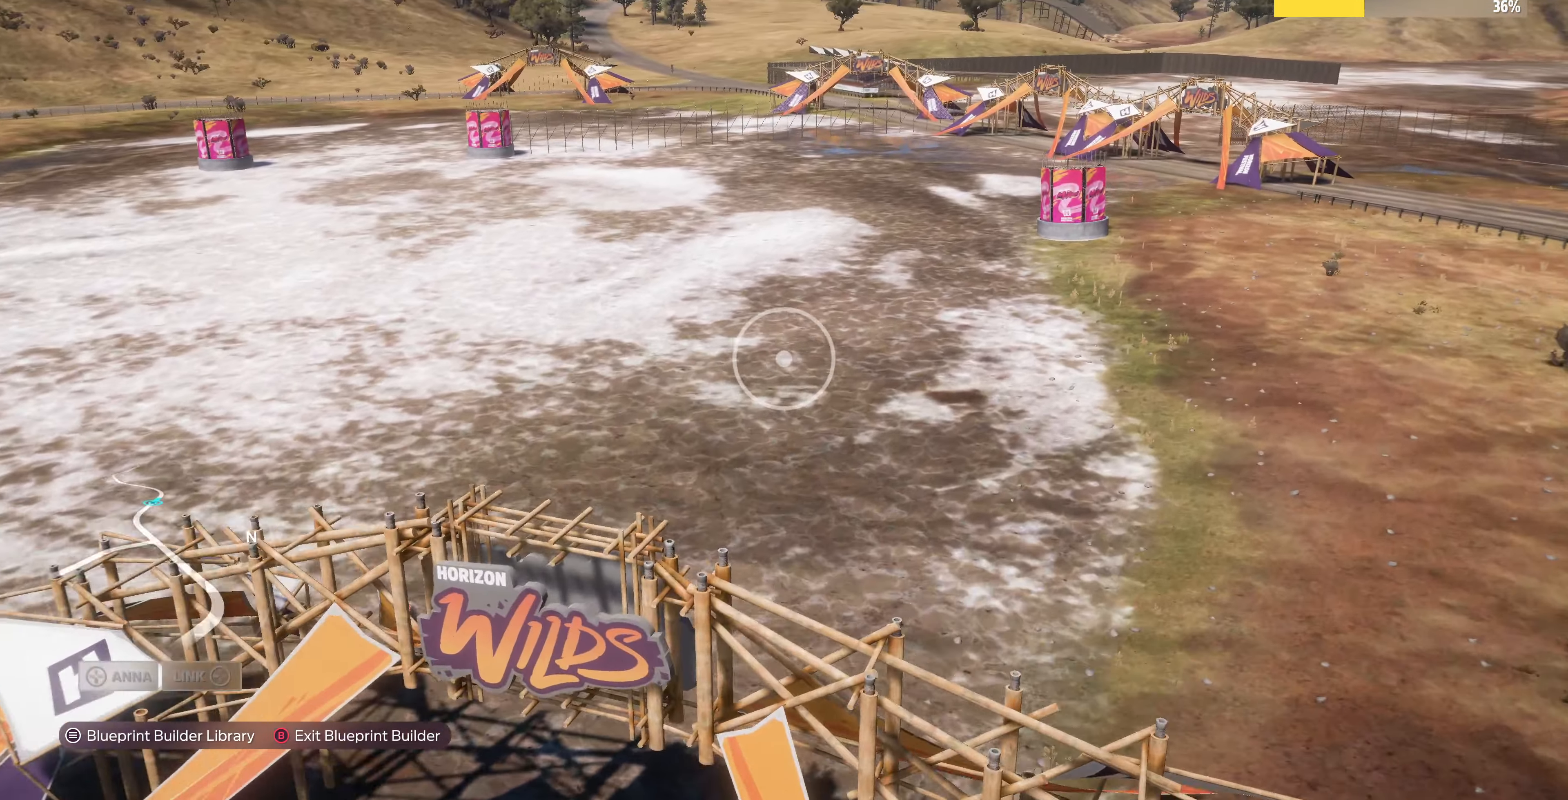
{"buttons": ["R2"], "left_stick": "up-right", "right_stick": "center", "events": [[500, "R2", "down"]]}
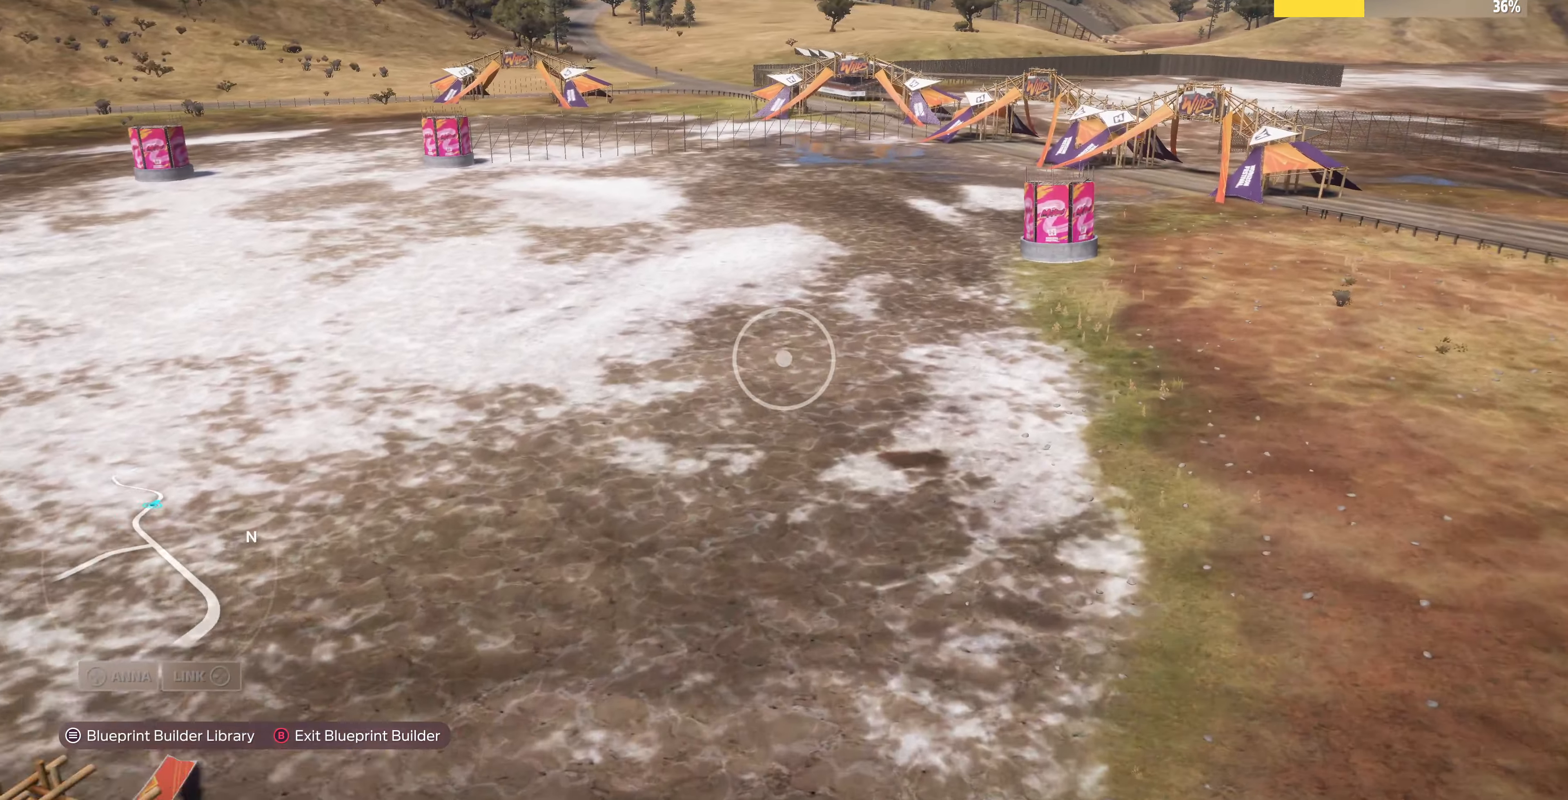
{"buttons": ["R2"], "left_stick": "up-right", "right_stick": "center", "events": []}
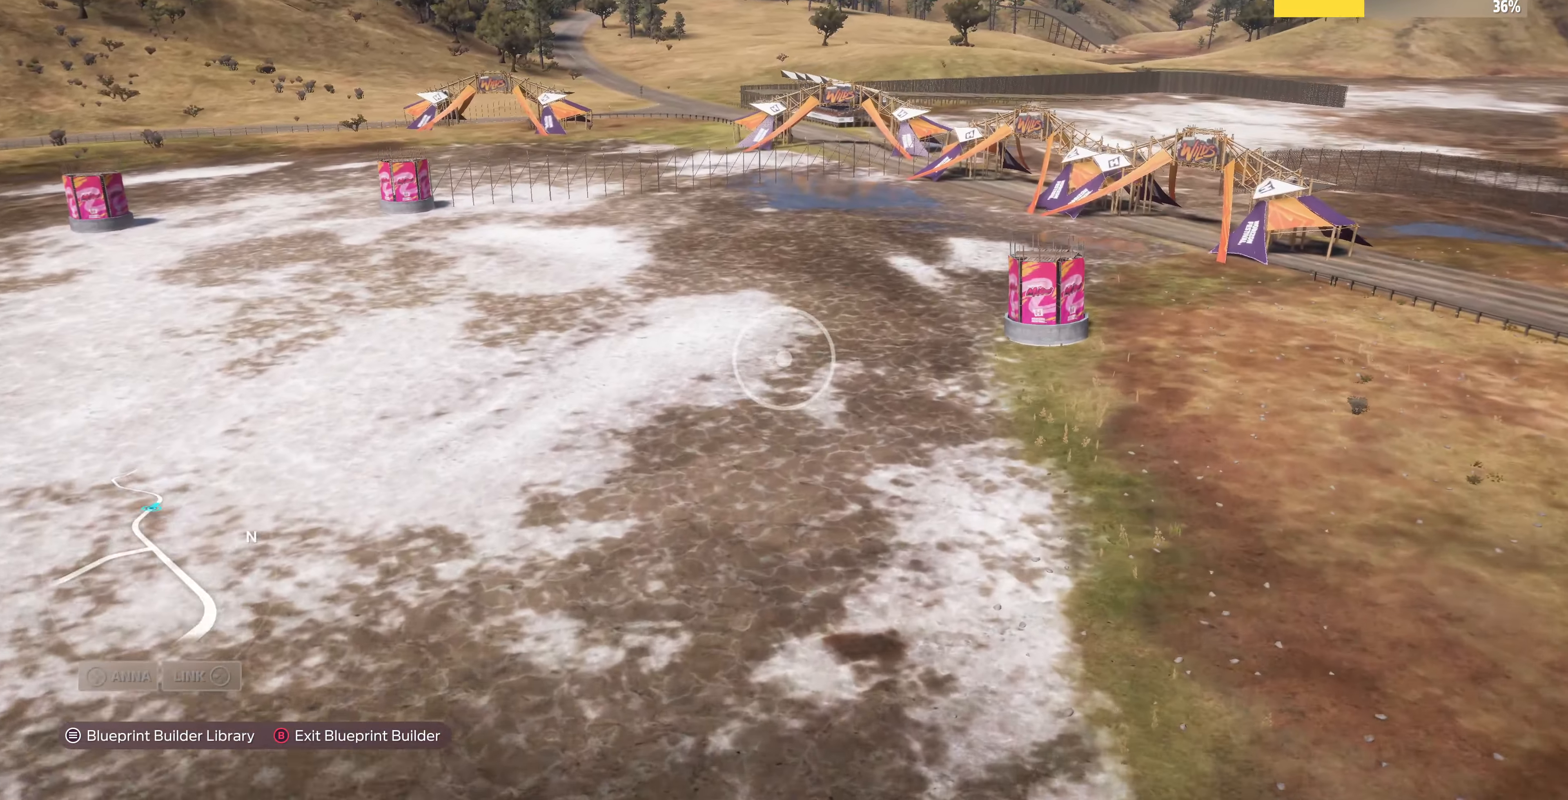
{"buttons": [], "left_stick": "up-right", "right_stick": "center", "events": [[100, "R2", "up"], [100, "right_stick", "down-left"], [366, "right_stick", "center"]]}
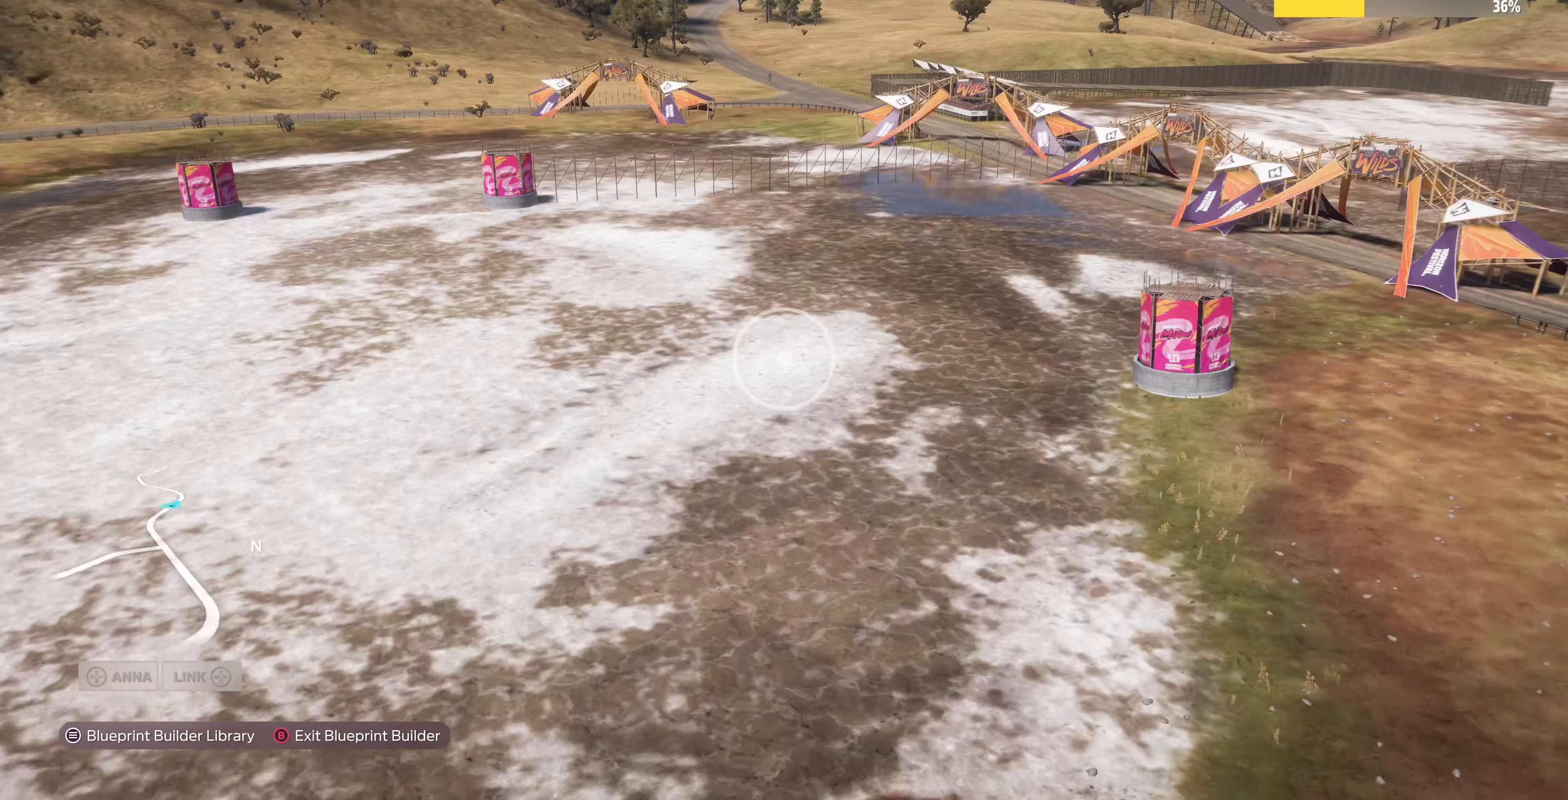
{"buttons": [], "left_stick": "up-right", "right_stick": "center", "events": []}
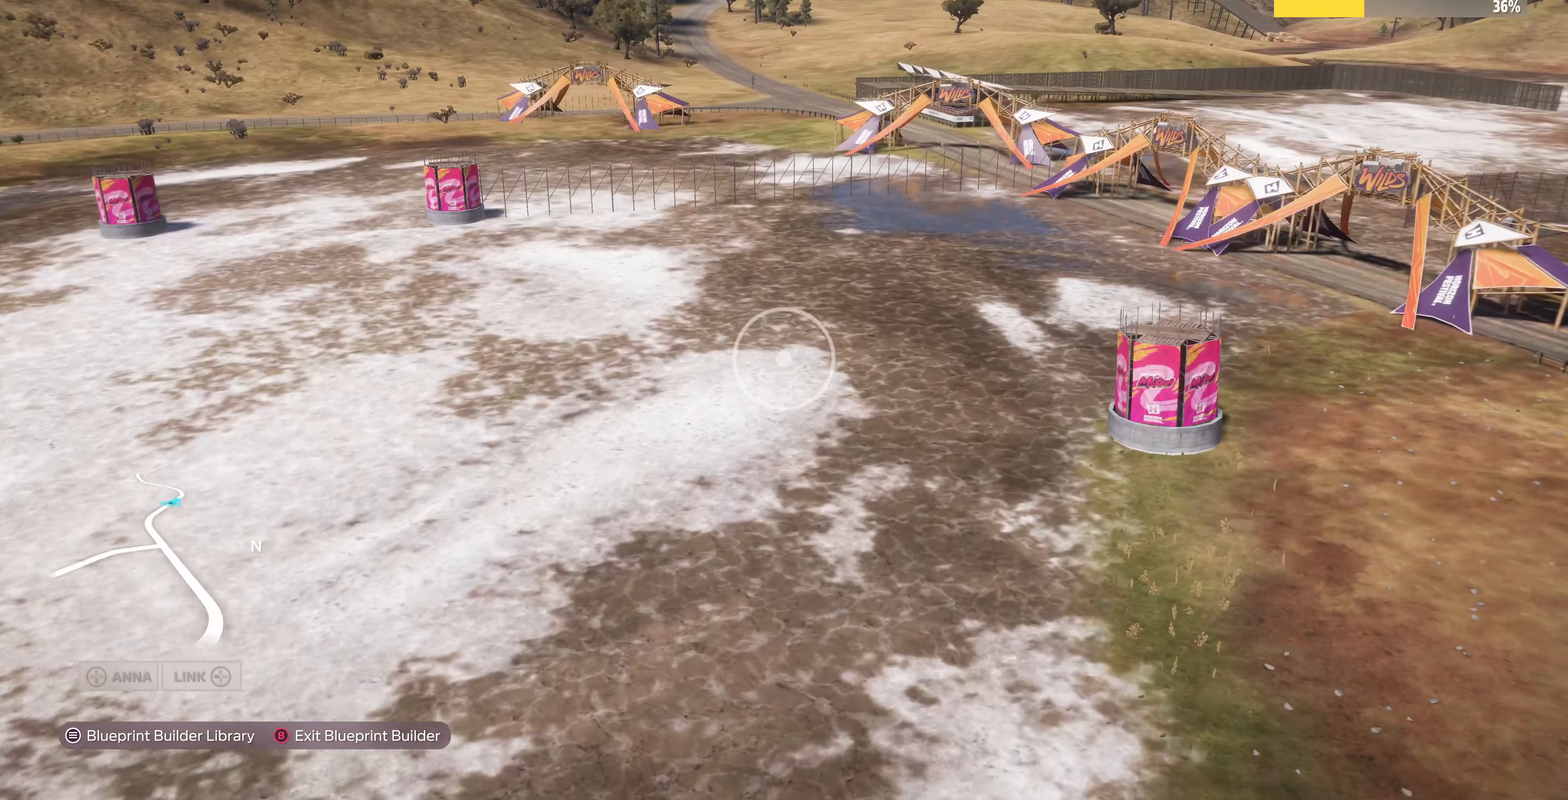
{"buttons": [], "left_stick": "up-right", "right_stick": "right", "events": [[400, "right_stick", "right"]]}
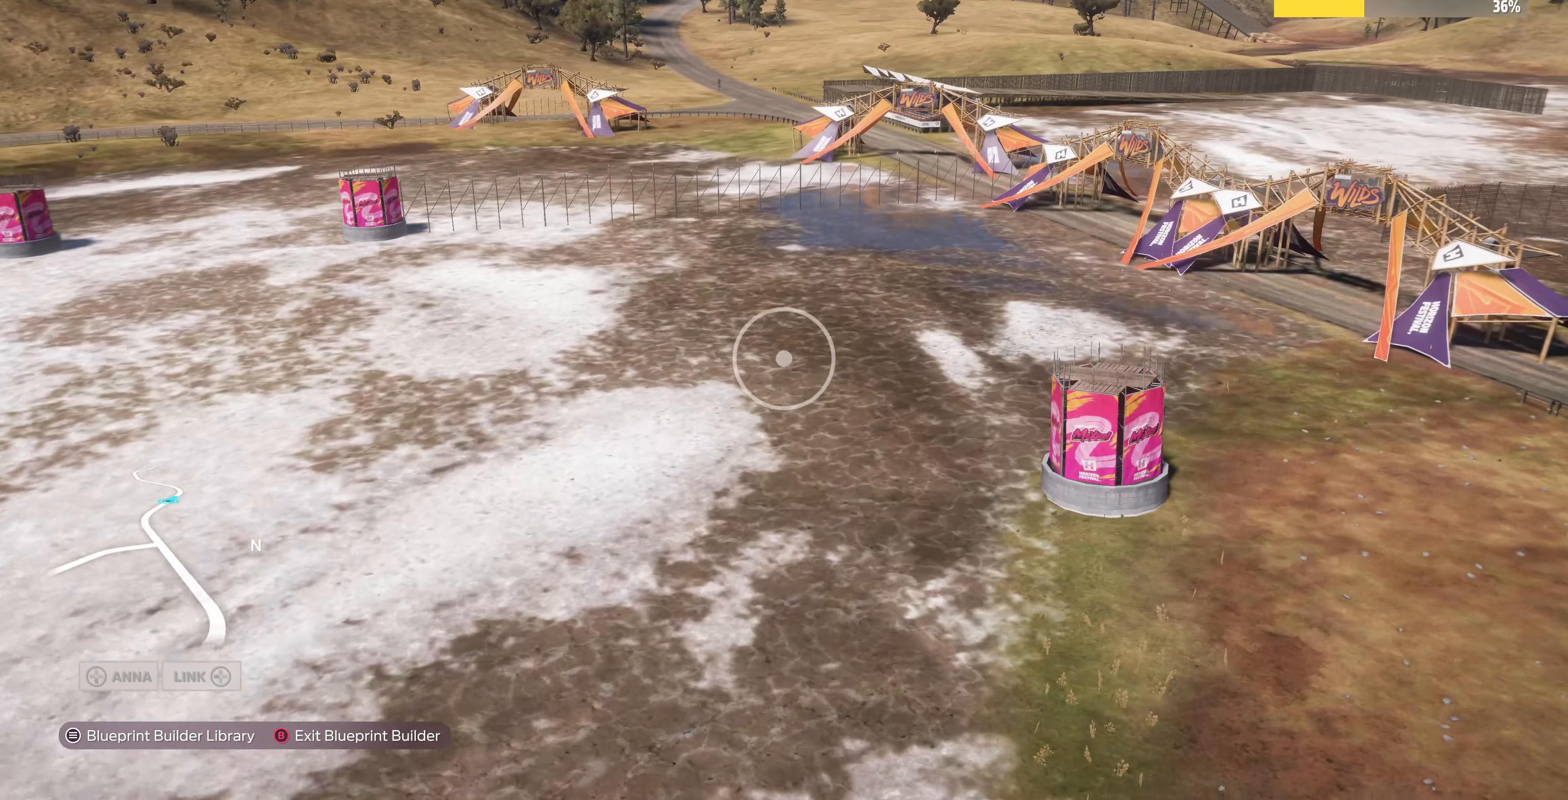
{"buttons": [], "left_stick": "up-right", "right_stick": "center", "events": [[266, "right_stick", "center"]]}
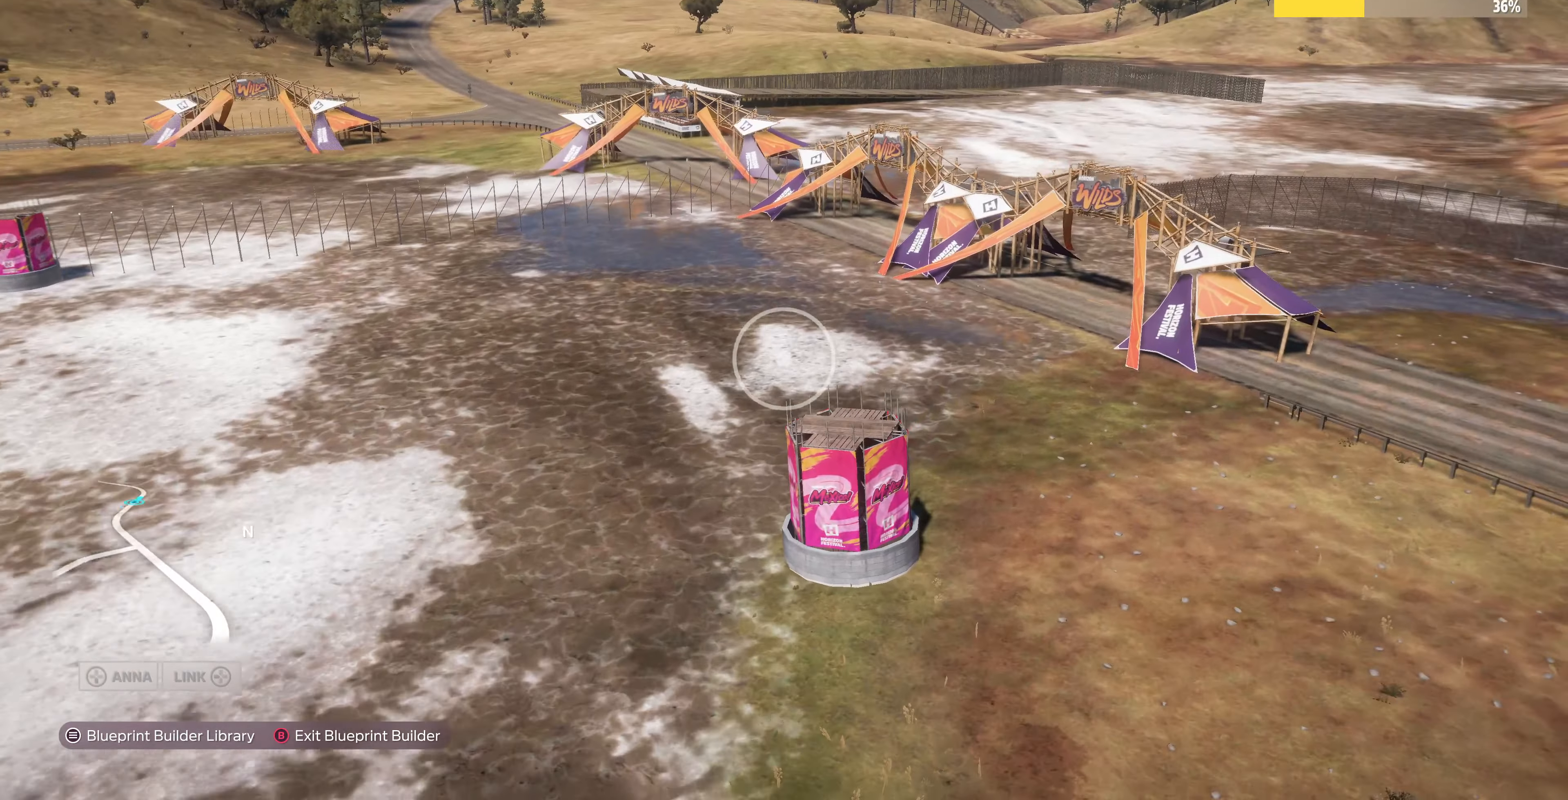
{"buttons": [], "left_stick": "up-right", "right_stick": "left", "events": [[366, "right_stick", "left"]]}
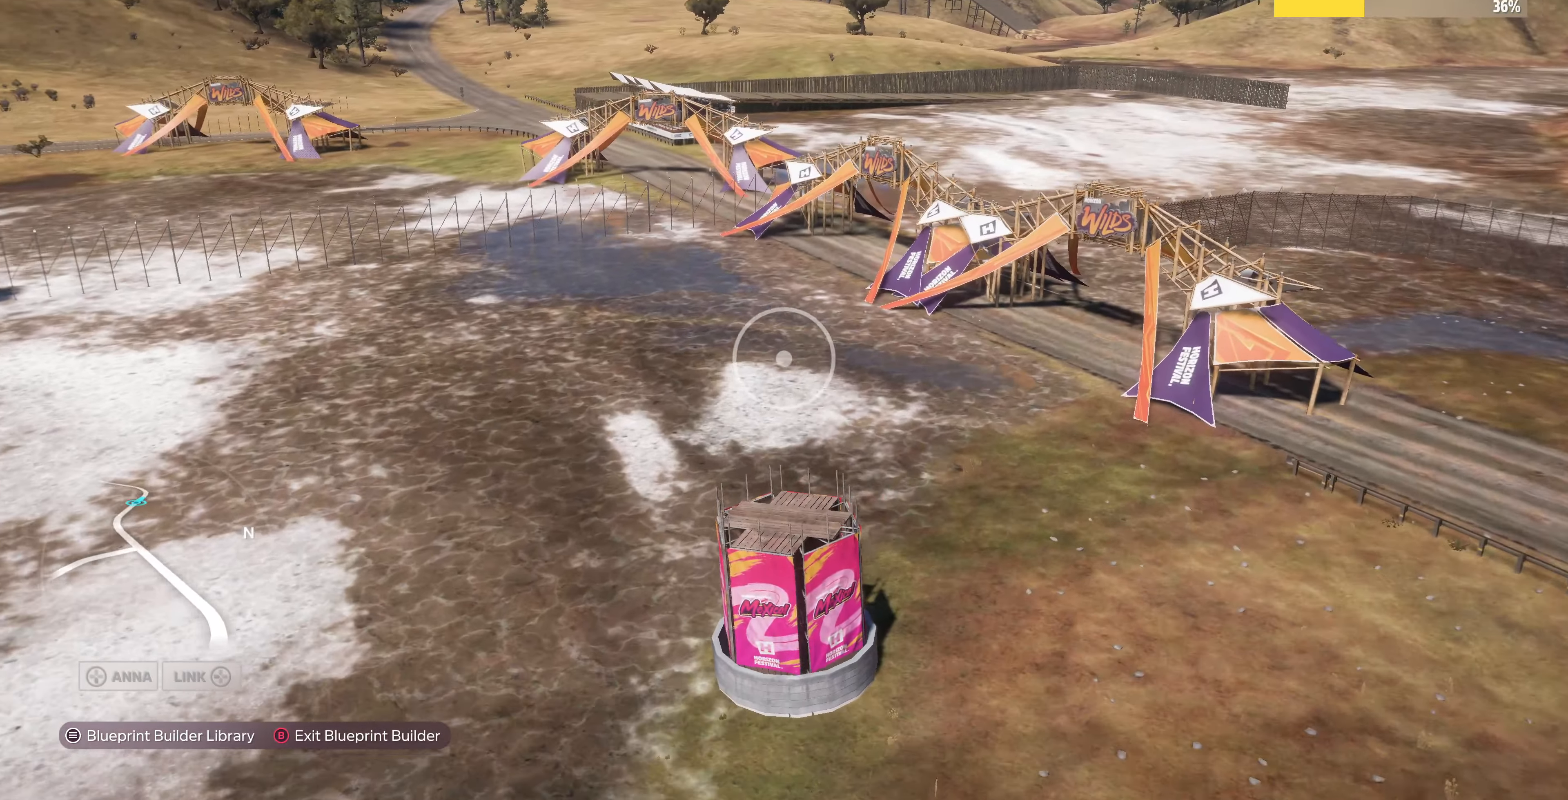
{"buttons": [], "left_stick": "up-right", "right_stick": "down-left", "events": [[100, "right_stick", "center"], [500, "right_stick", "down-left"]]}
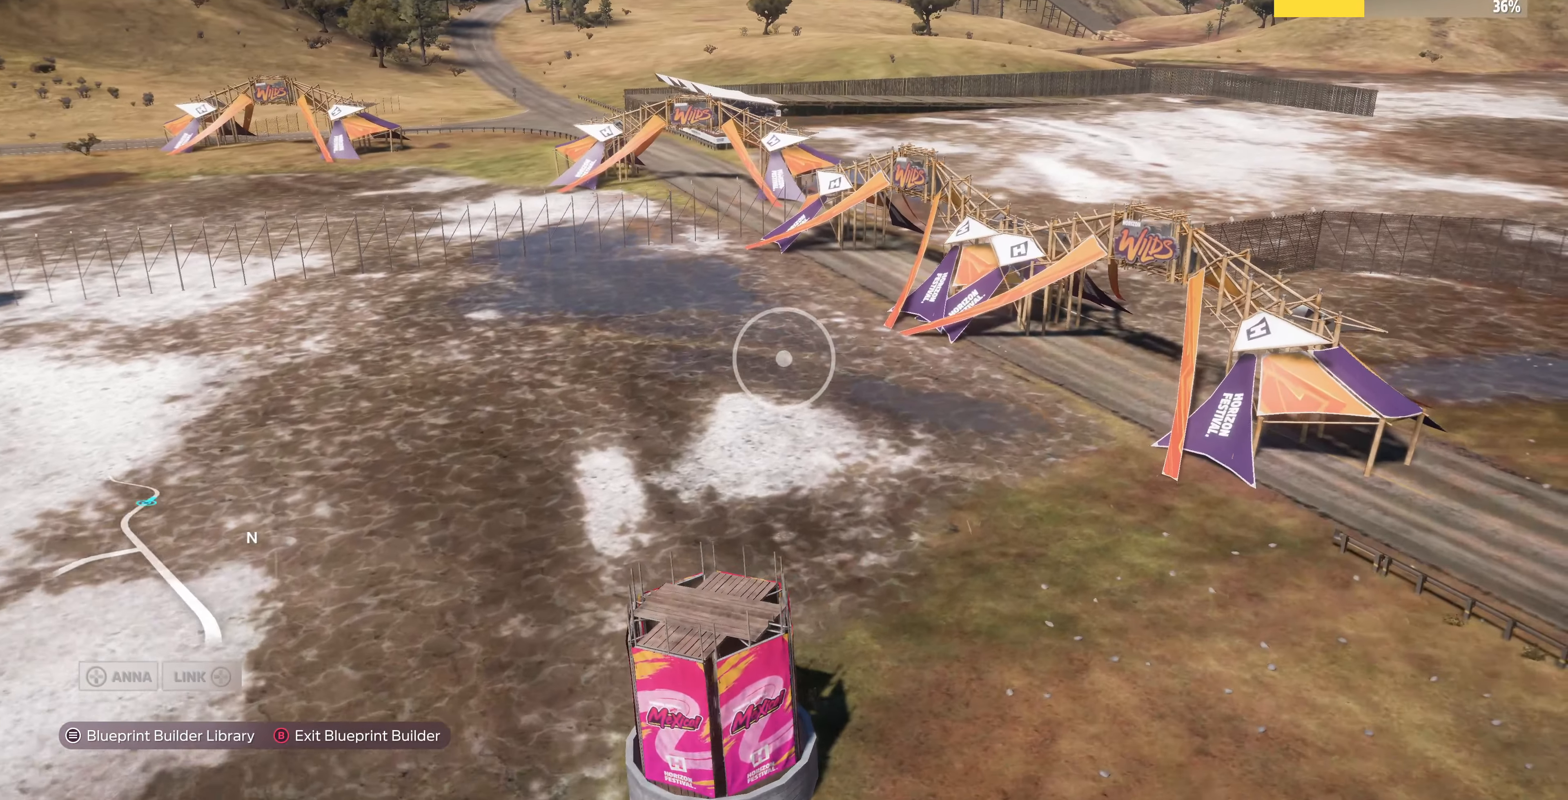
{"buttons": [], "left_stick": "up-right", "right_stick": "left", "events": [[166, "right_stick", "left"]]}
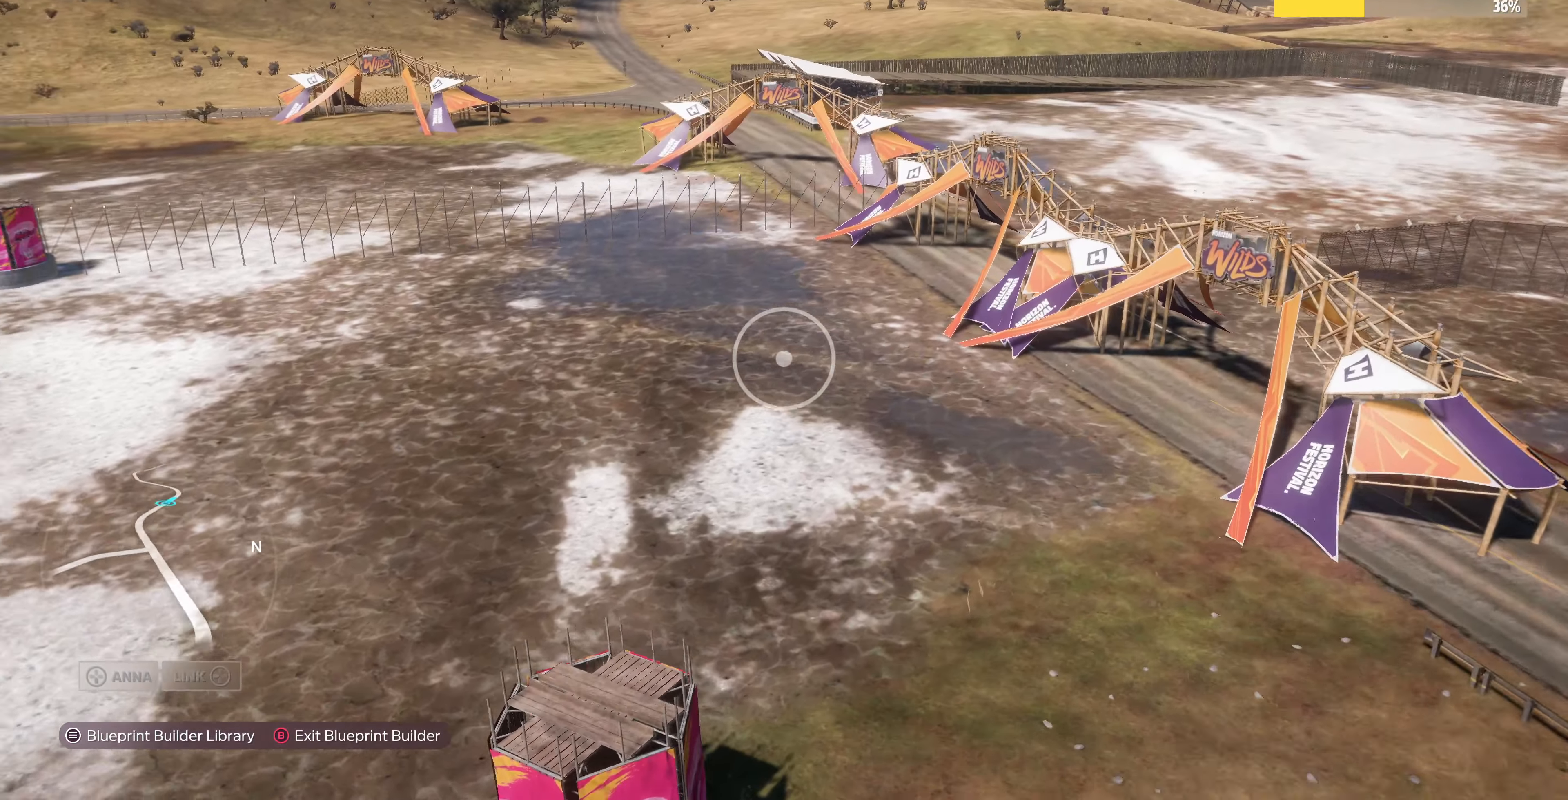
{"buttons": [], "left_stick": "up-right", "right_stick": "down-left", "events": [[233, "right_stick", "center"], [400, "right_stick", "down-left"]]}
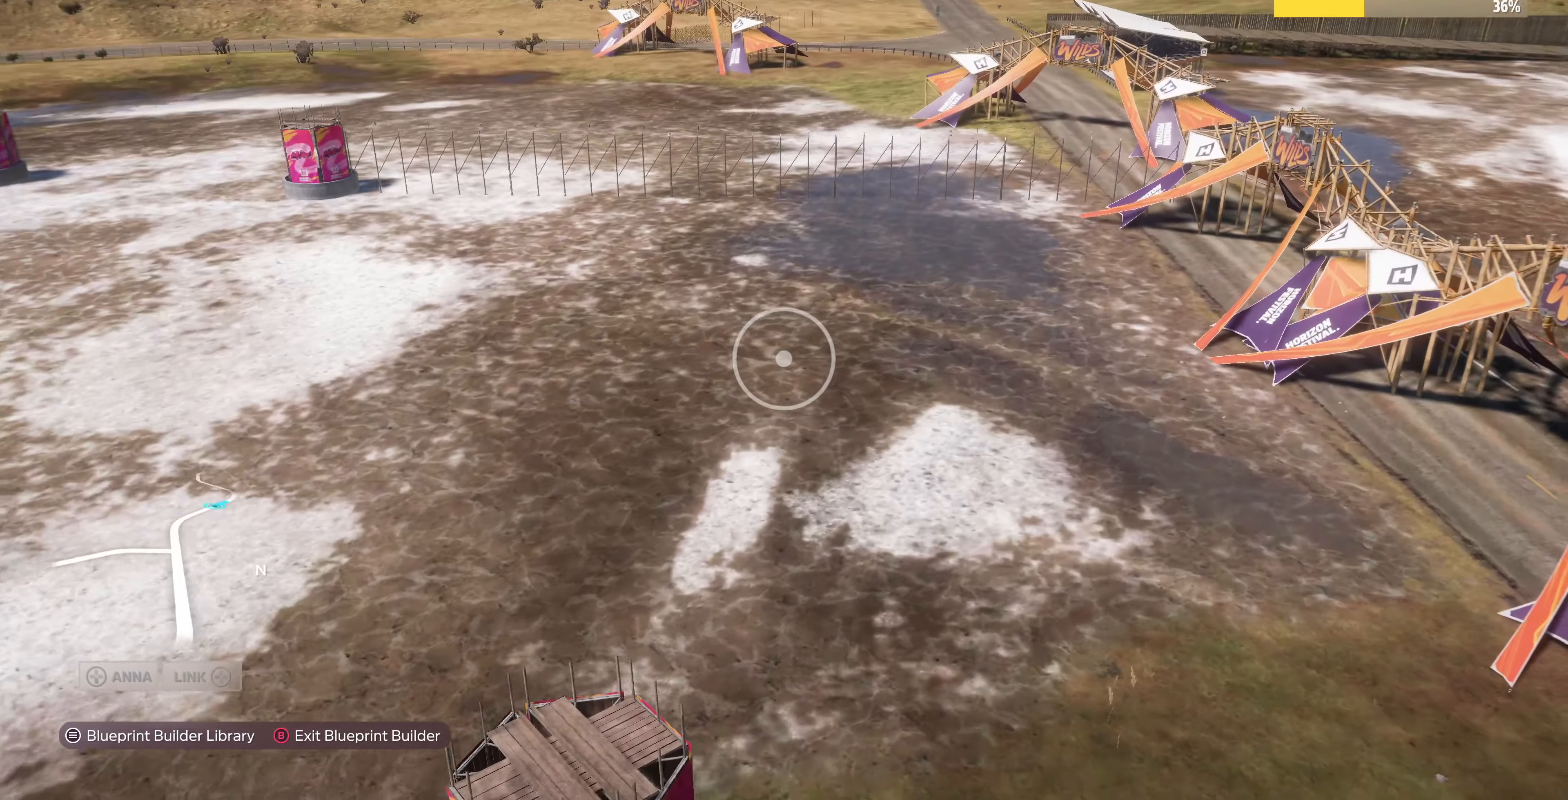
{"buttons": ["R2"], "left_stick": "up-right", "right_stick": "down-left", "events": [[100, "right_stick", "center"], [300, "right_stick", "down-left"], [366, "R2", "down"]]}
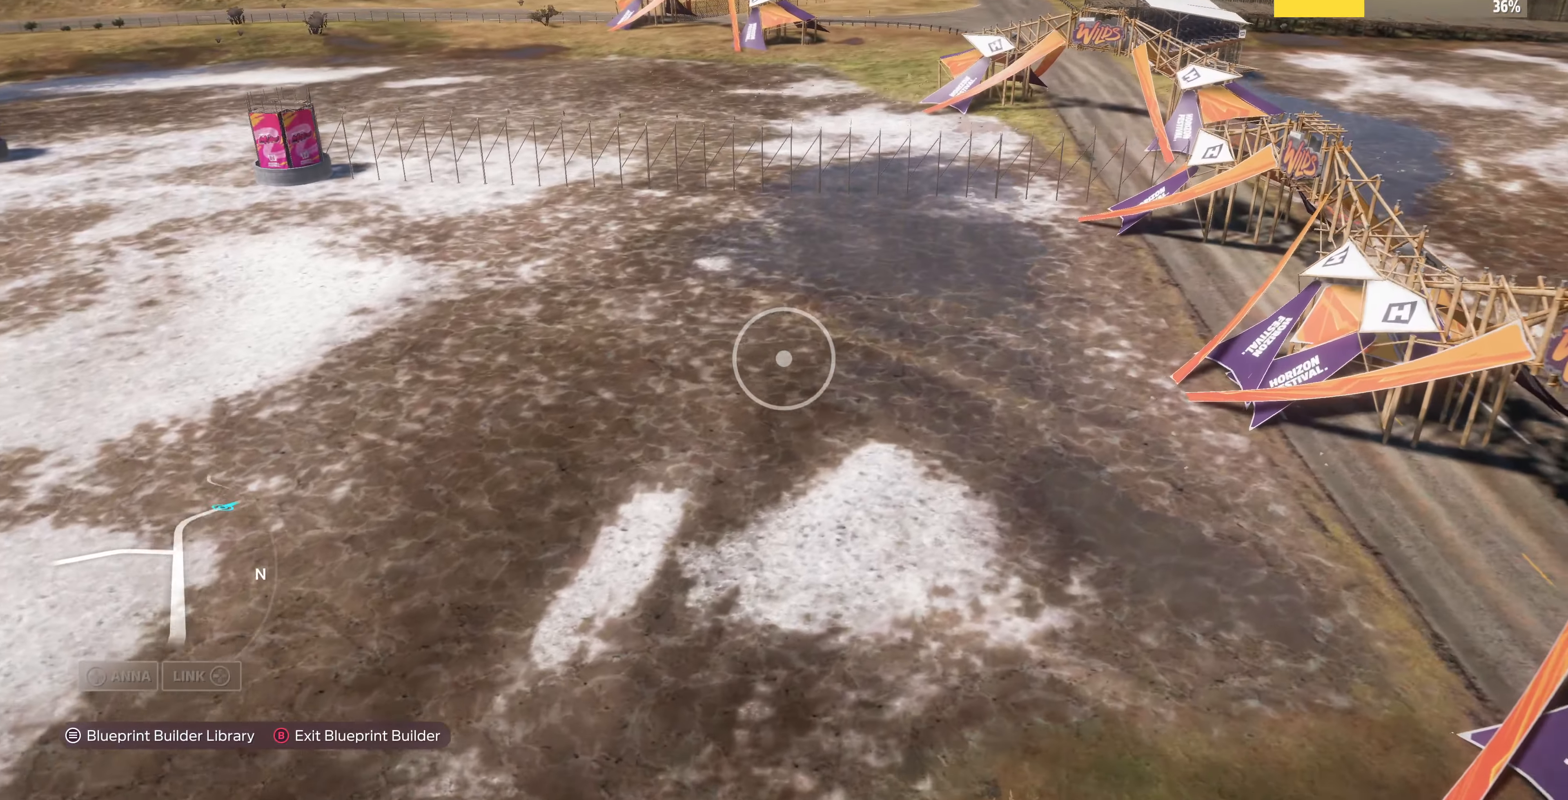
{"buttons": ["R2"], "left_stick": "right", "right_stick": "center", "events": [[33, "right_stick", "center"], [200, "left_stick", "right"], [233, "right_stick", "down-left"], [500, "right_stick", "center"]]}
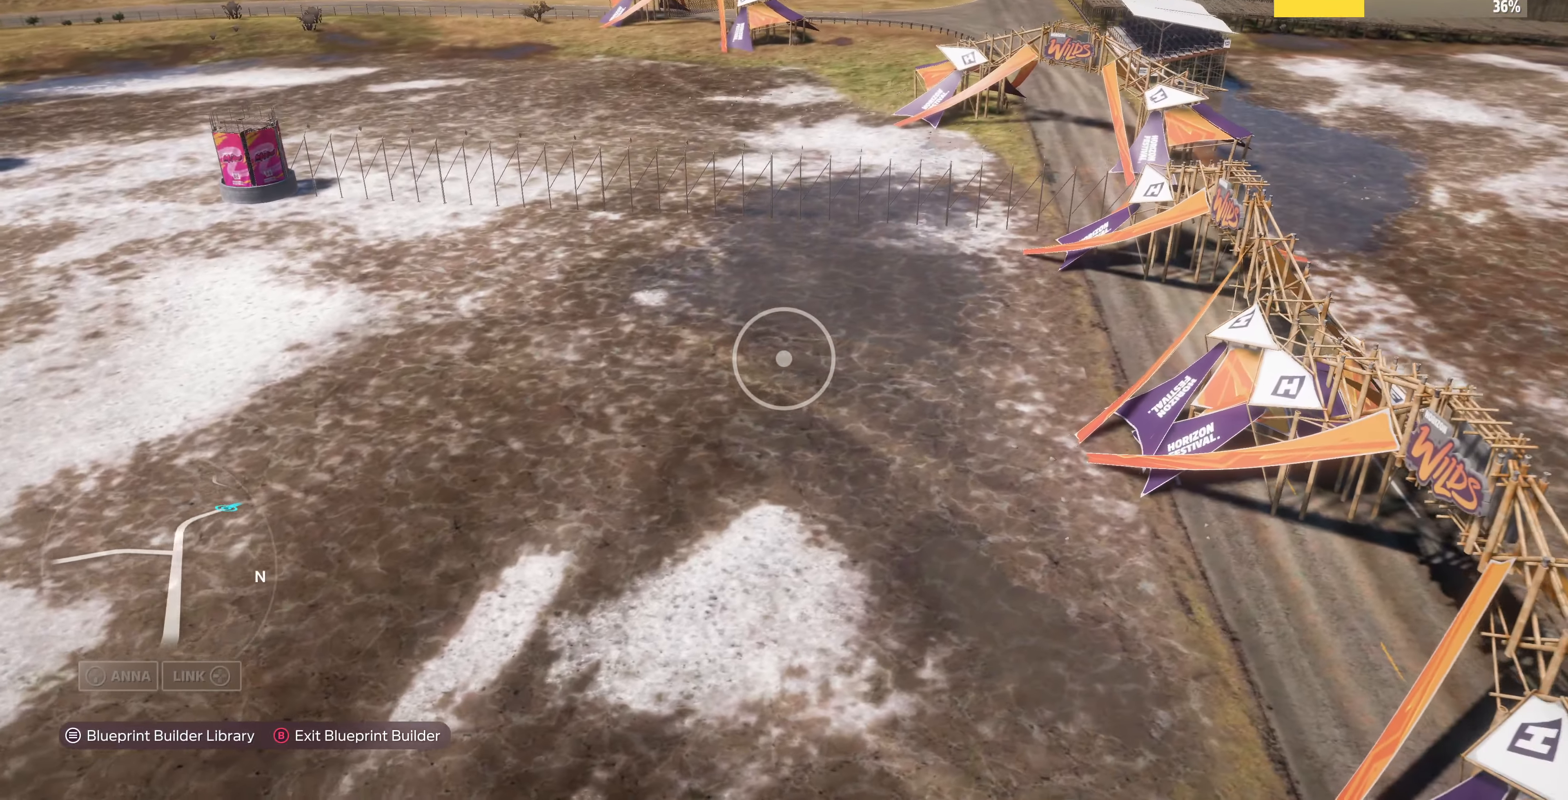
{"buttons": [], "left_stick": "center", "right_stick": "down-left", "events": [[33, "R2", "up"], [300, "left_stick", "up"], [366, "left_stick", "center"], [466, "right_stick", "down-left"]]}
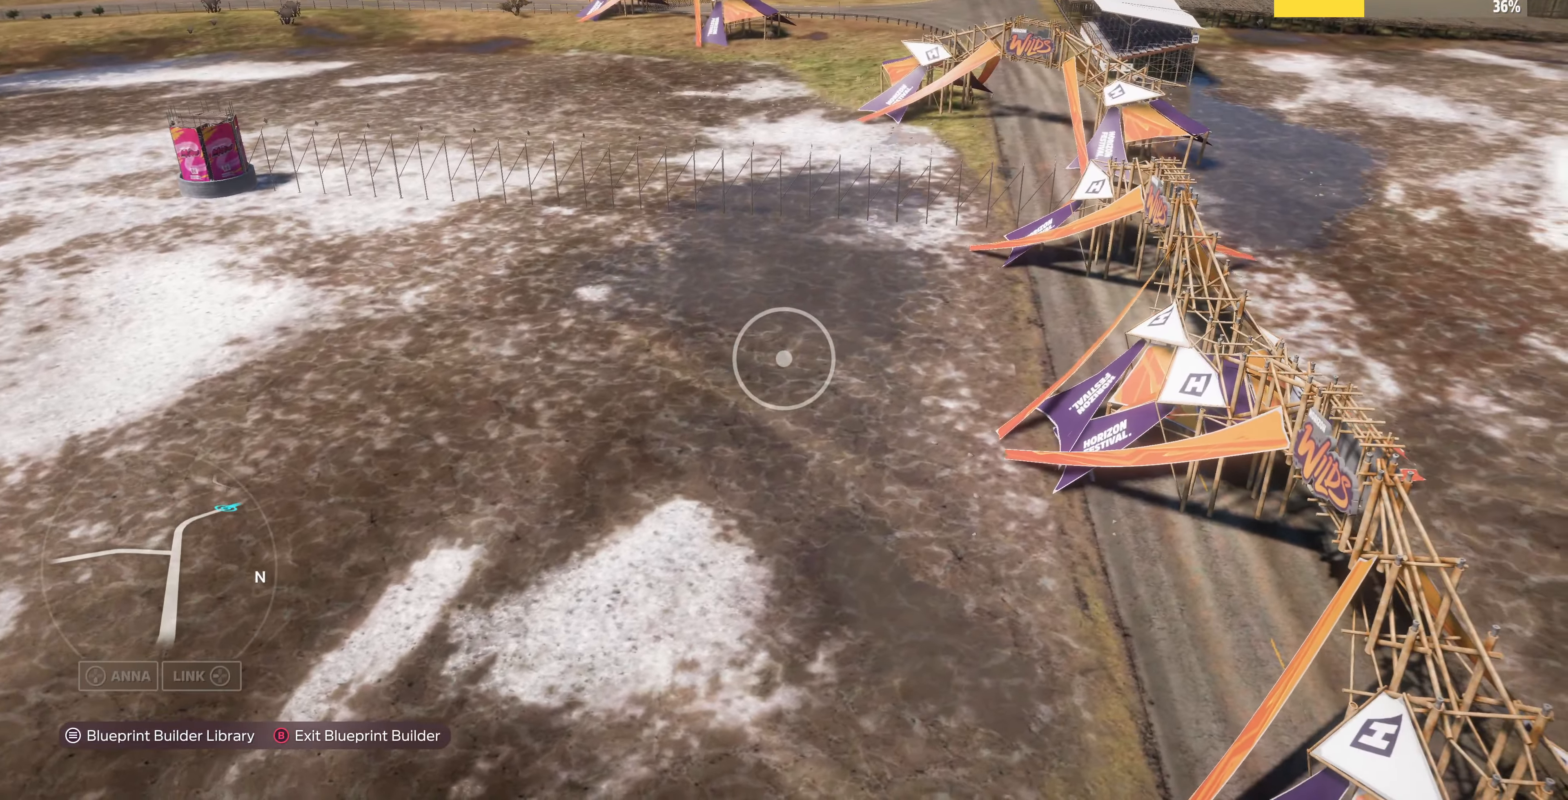
{"buttons": [], "left_stick": "right", "right_stick": "up-right", "events": [[167, "right_stick", "center"], [334, "left_stick", "right"], [500, "right_stick", "up-right"]]}
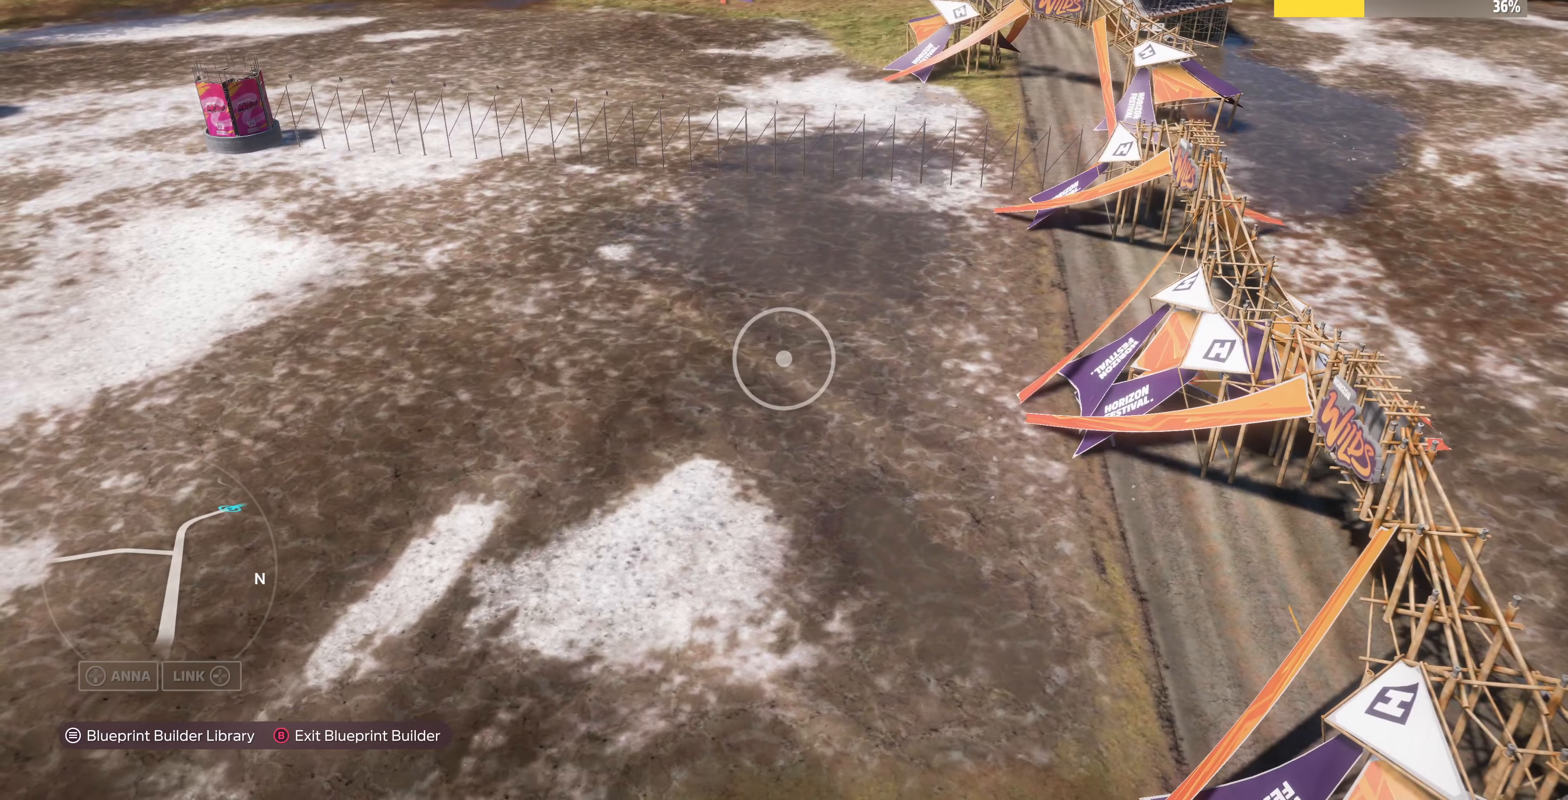
{"buttons": [], "left_stick": "center", "right_stick": "up-right", "events": [[200, "left_stick", "up"], [334, "left_stick", "center"]]}
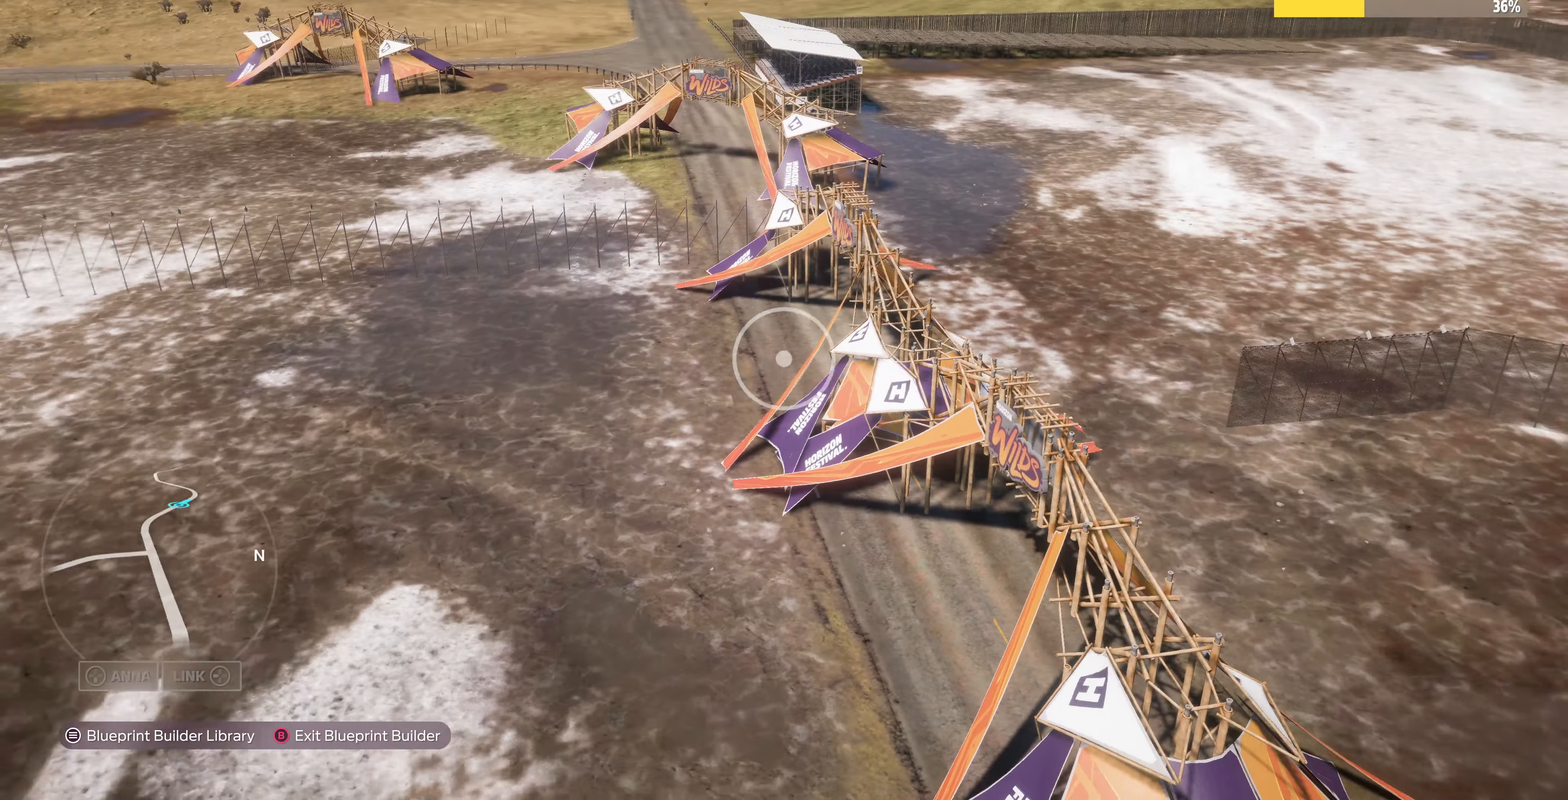
{"buttons": [], "left_stick": "right", "right_stick": "center", "events": [[100, "right_stick", "center"], [400, "left_stick", "right"]]}
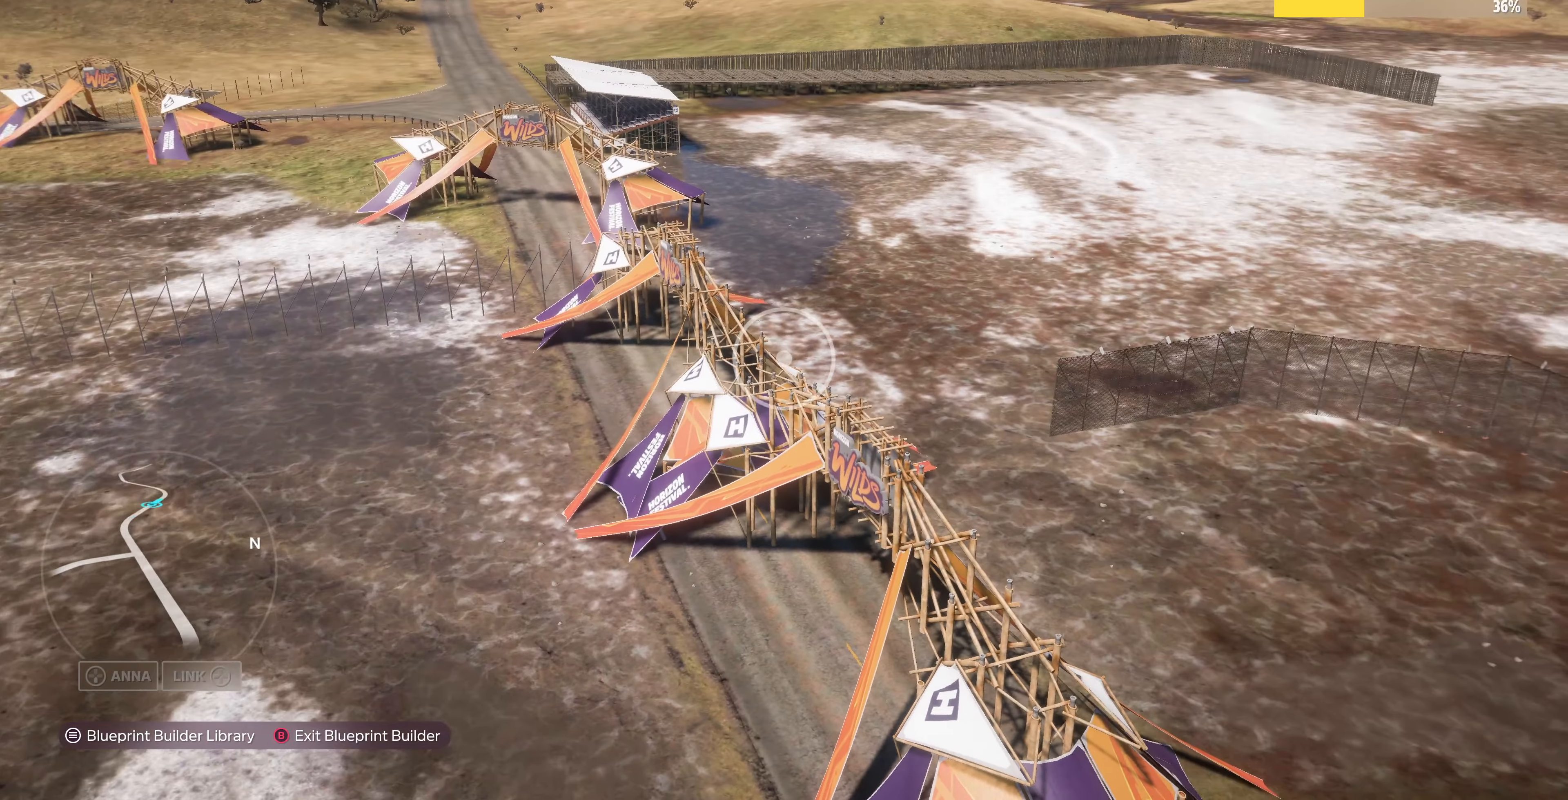
{"buttons": [], "left_stick": "right", "right_stick": "center", "events": [[200, "right_stick", "left"], [400, "right_stick", "center"]]}
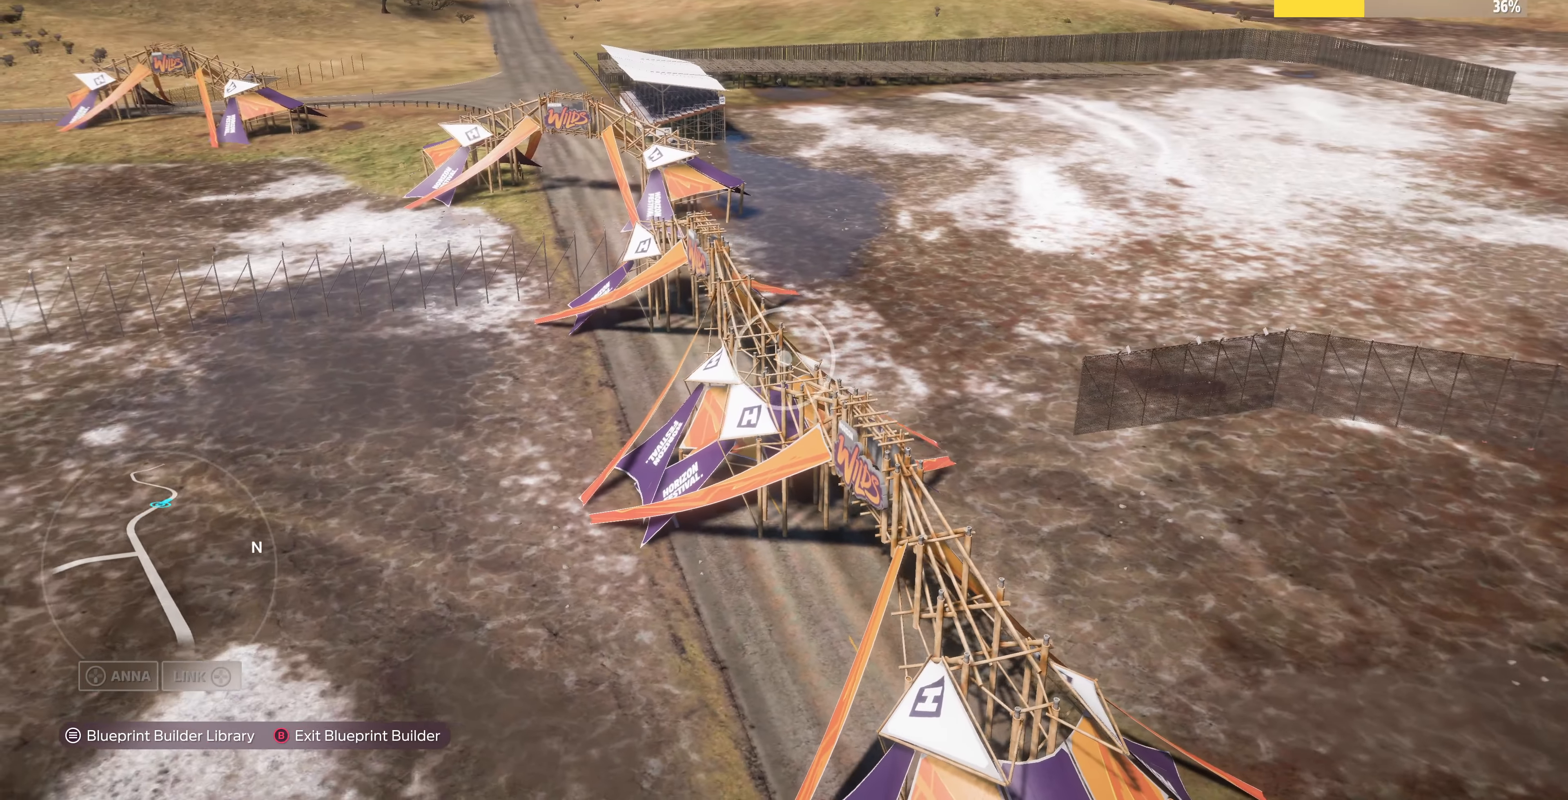
{"buttons": [], "left_stick": "down", "right_stick": "down-left", "events": [[67, "right_stick", "left"], [134, "right_stick", "down-left"], [300, "left_stick", "down-right"], [467, "left_stick", "down"]]}
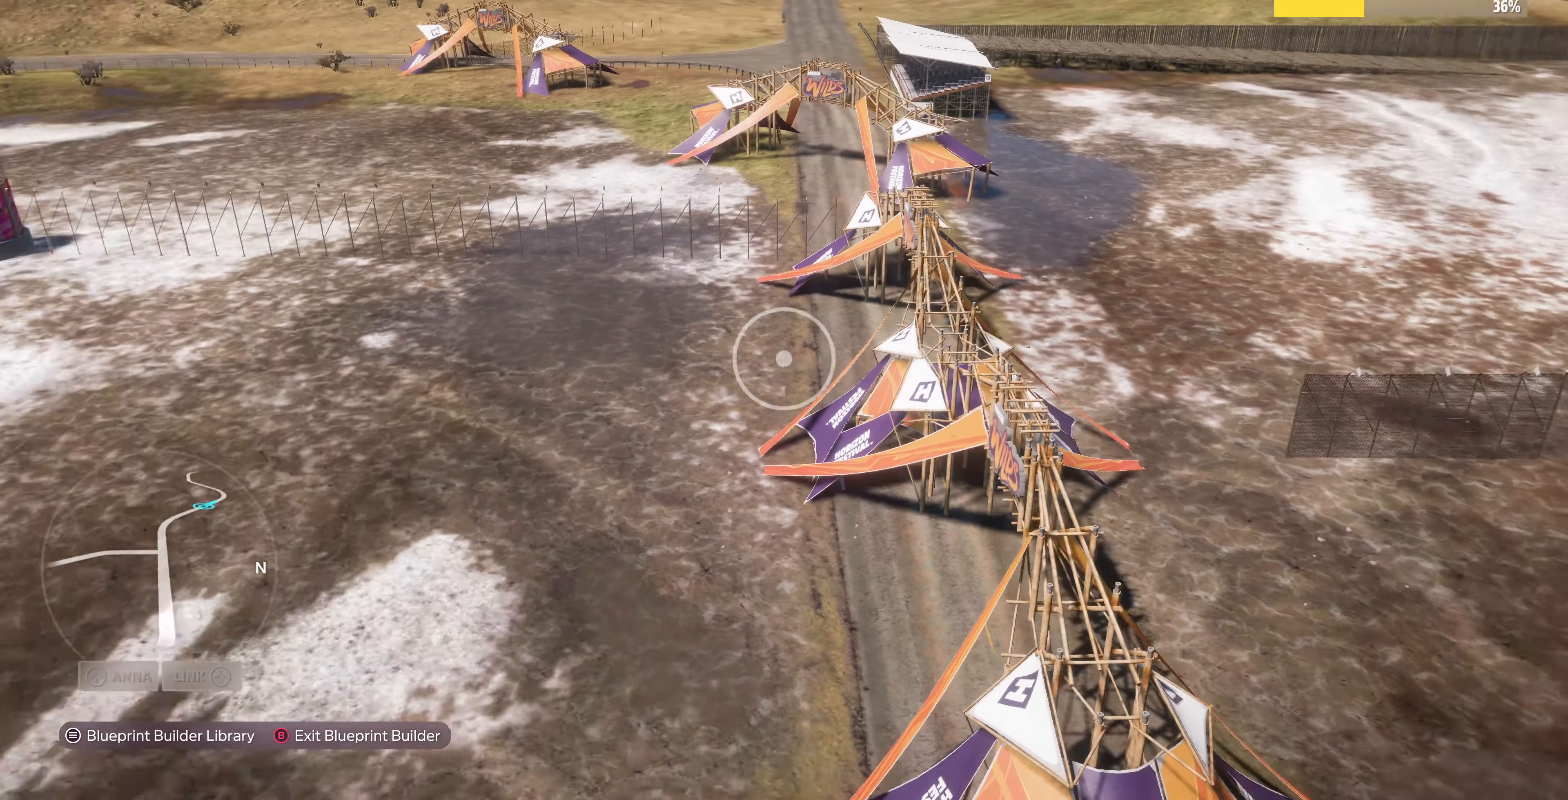
{"buttons": [], "left_stick": "center", "right_stick": "center", "events": [[167, "left_stick", "down-left"], [167, "right_stick", "center"], [434, "left_stick", "center"]]}
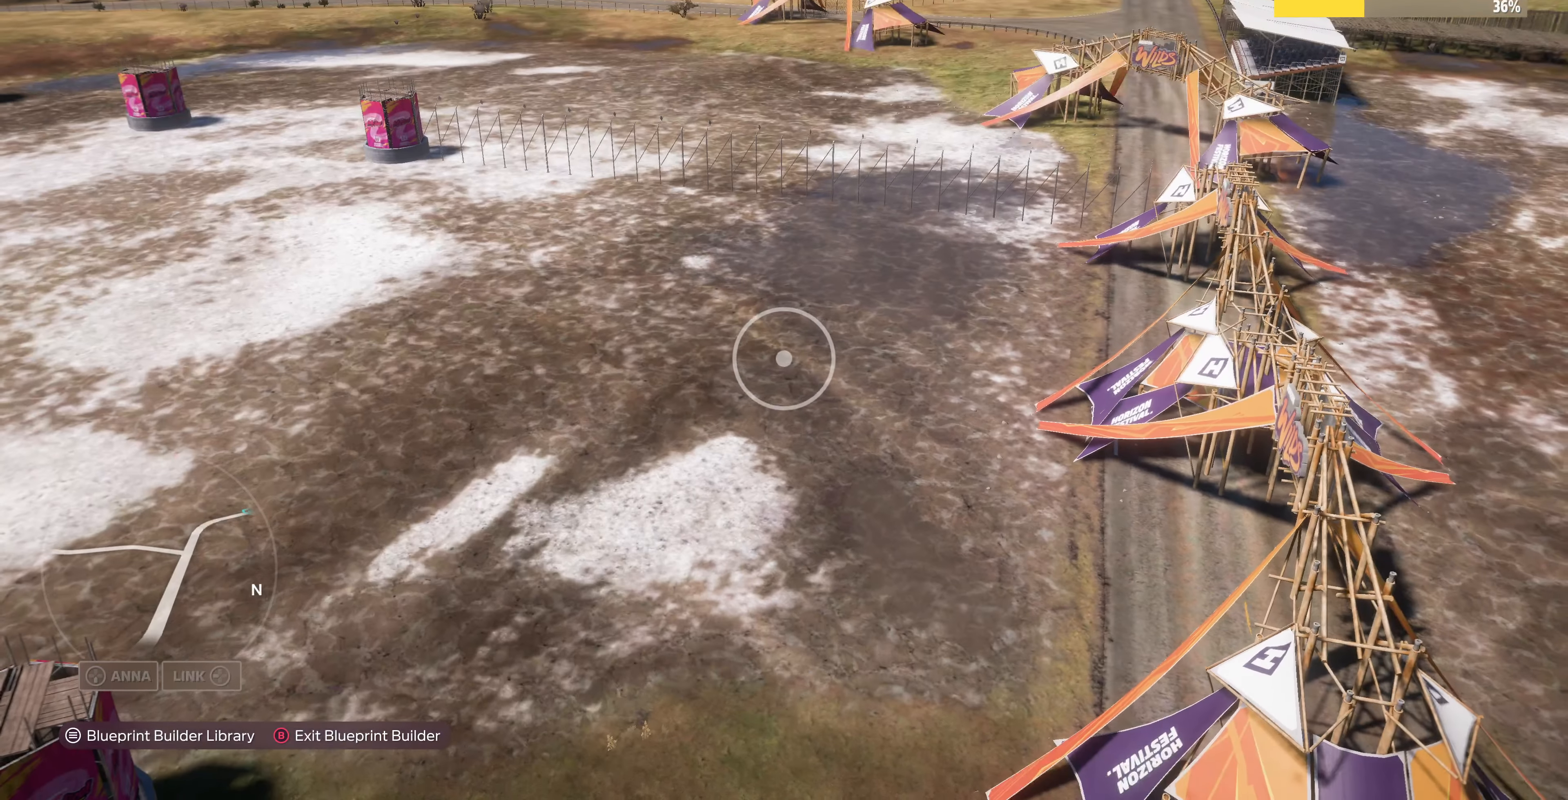
{"buttons": [], "left_stick": "down-left", "right_stick": "center", "events": [[200, "right_stick", "right"], [267, "left_stick", "down-left"], [434, "right_stick", "center"]]}
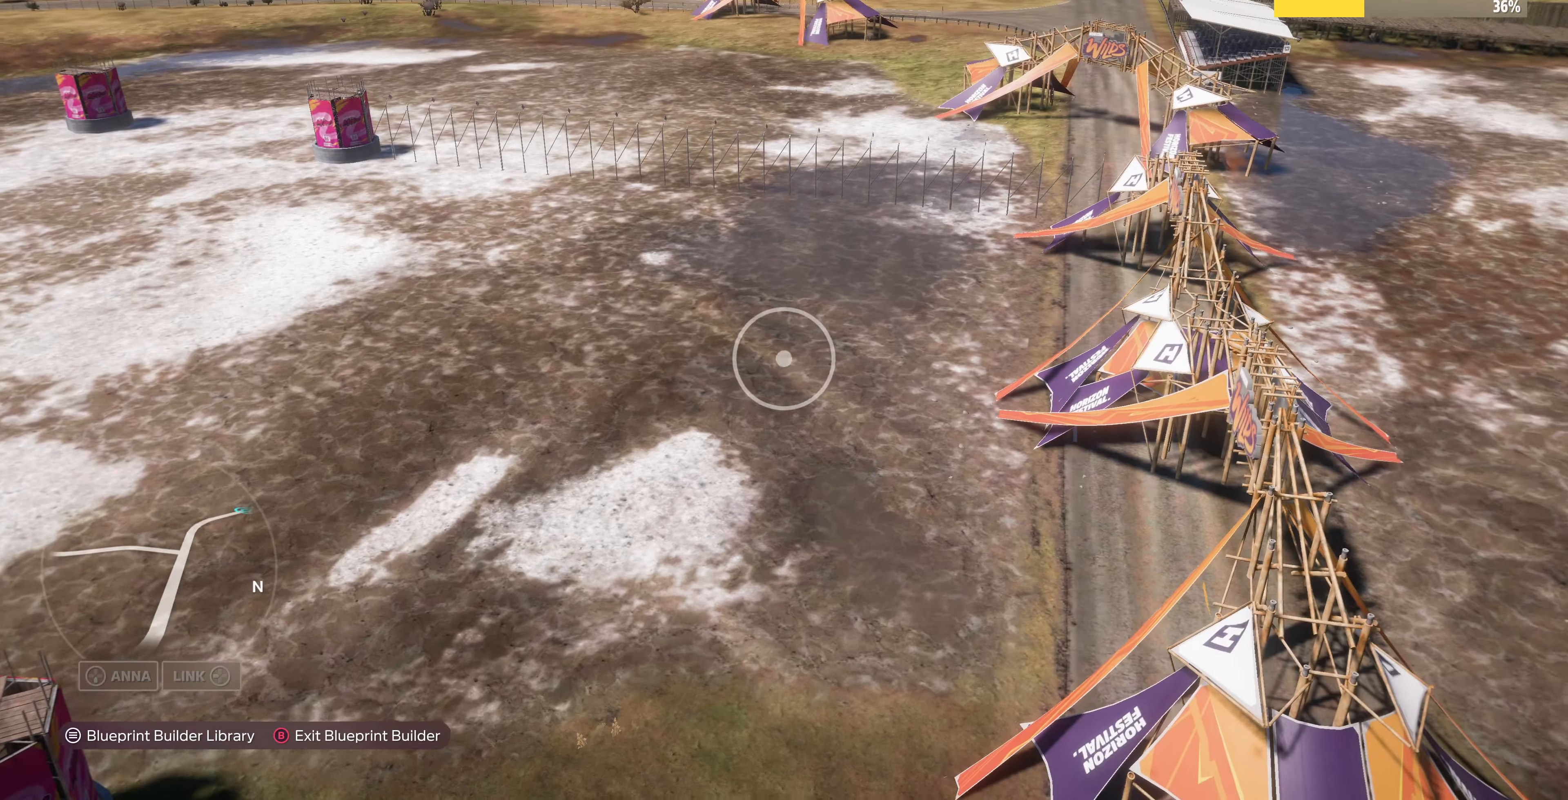
{"buttons": [], "left_stick": "center", "right_stick": "center", "events": [[300, "right_stick", "down-right"], [467, "left_stick", "center"], [467, "right_stick", "center"]]}
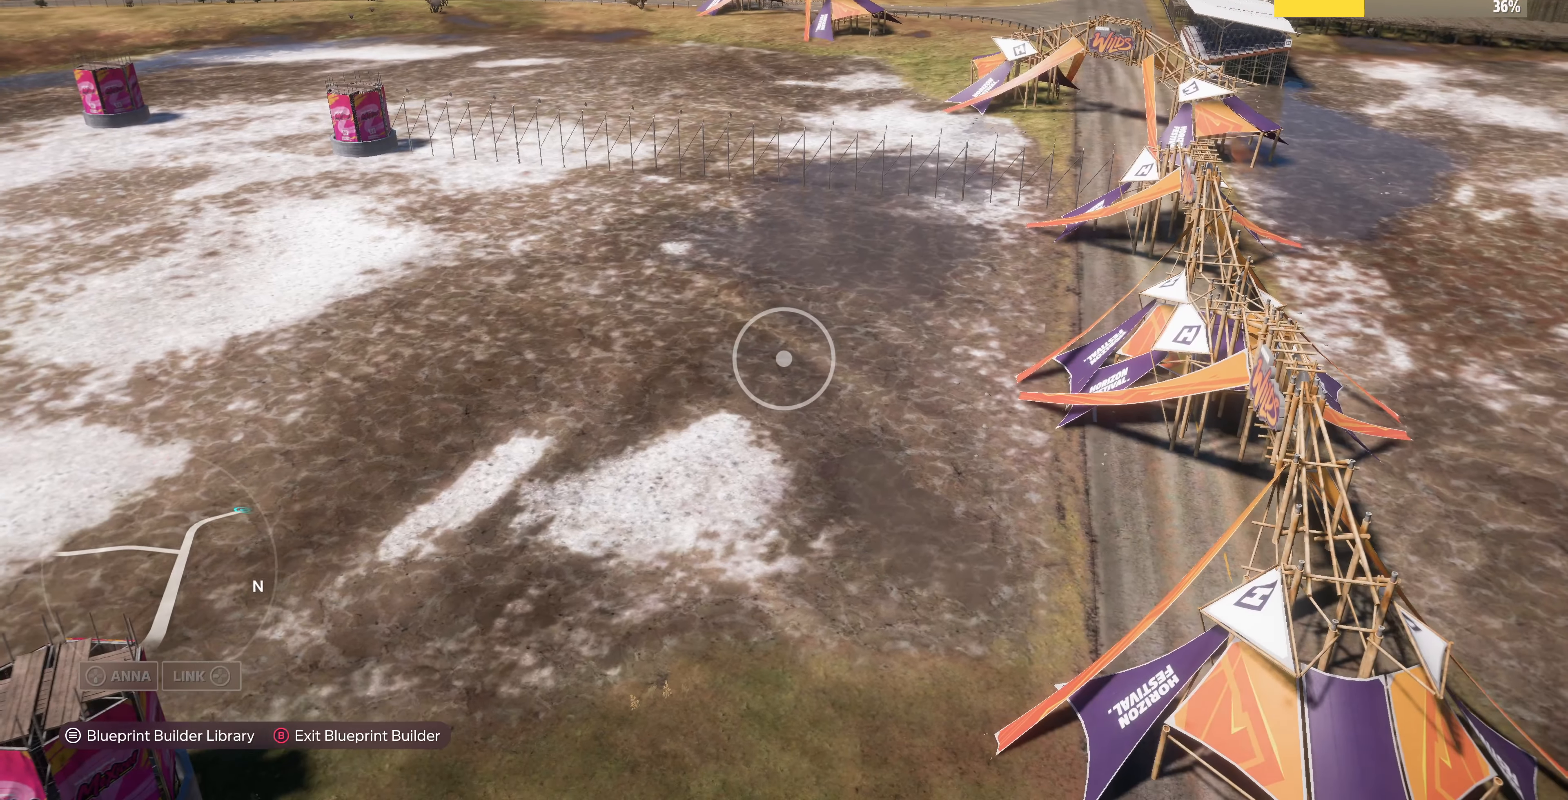
{"buttons": [], "left_stick": "center", "right_stick": "center", "events": [[200, "START", "down"], [334, "START", "up"]]}
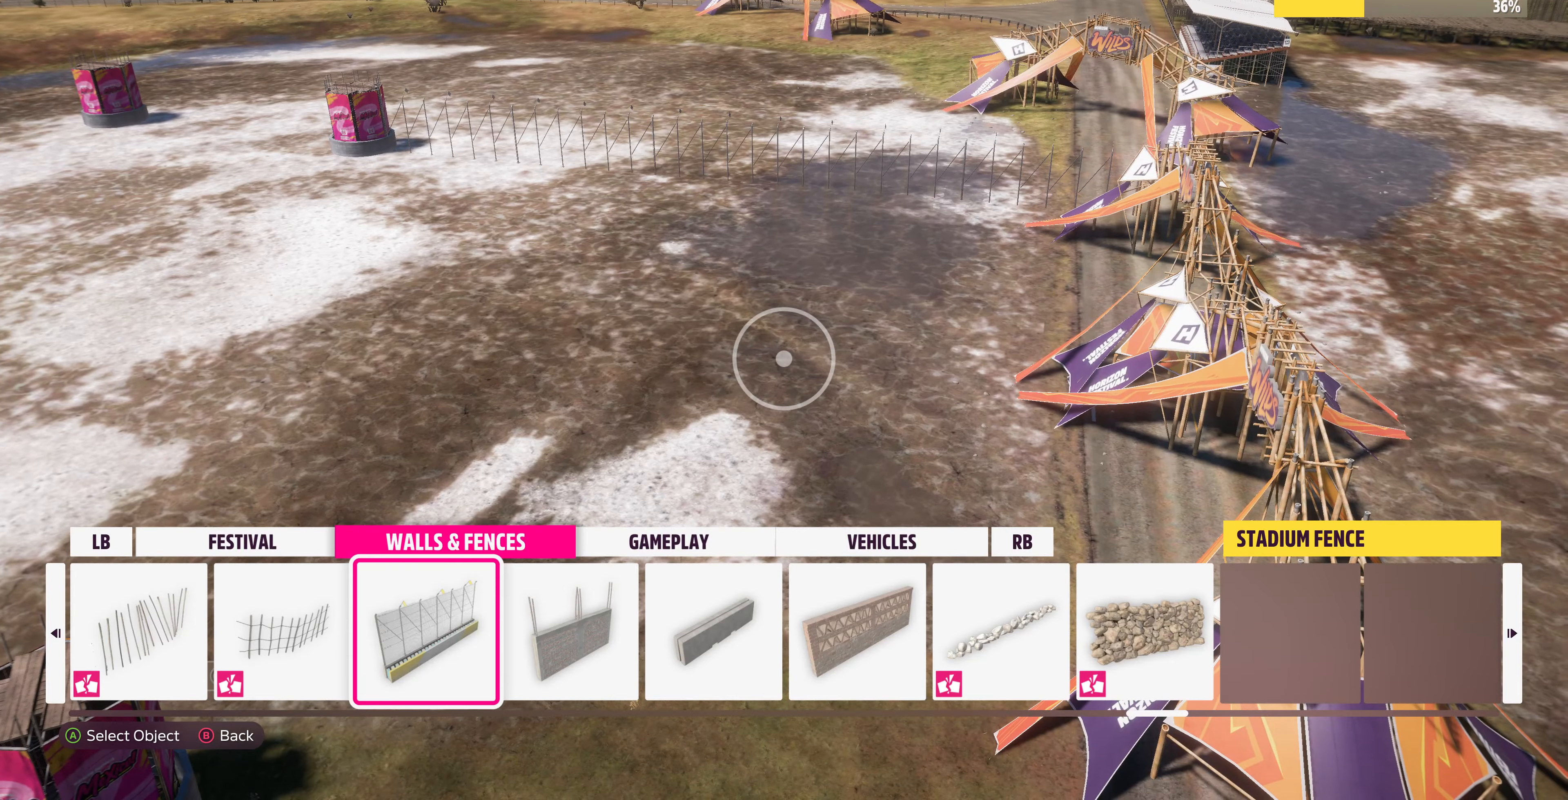
{"buttons": [], "left_stick": "center", "right_stick": "center", "events": []}
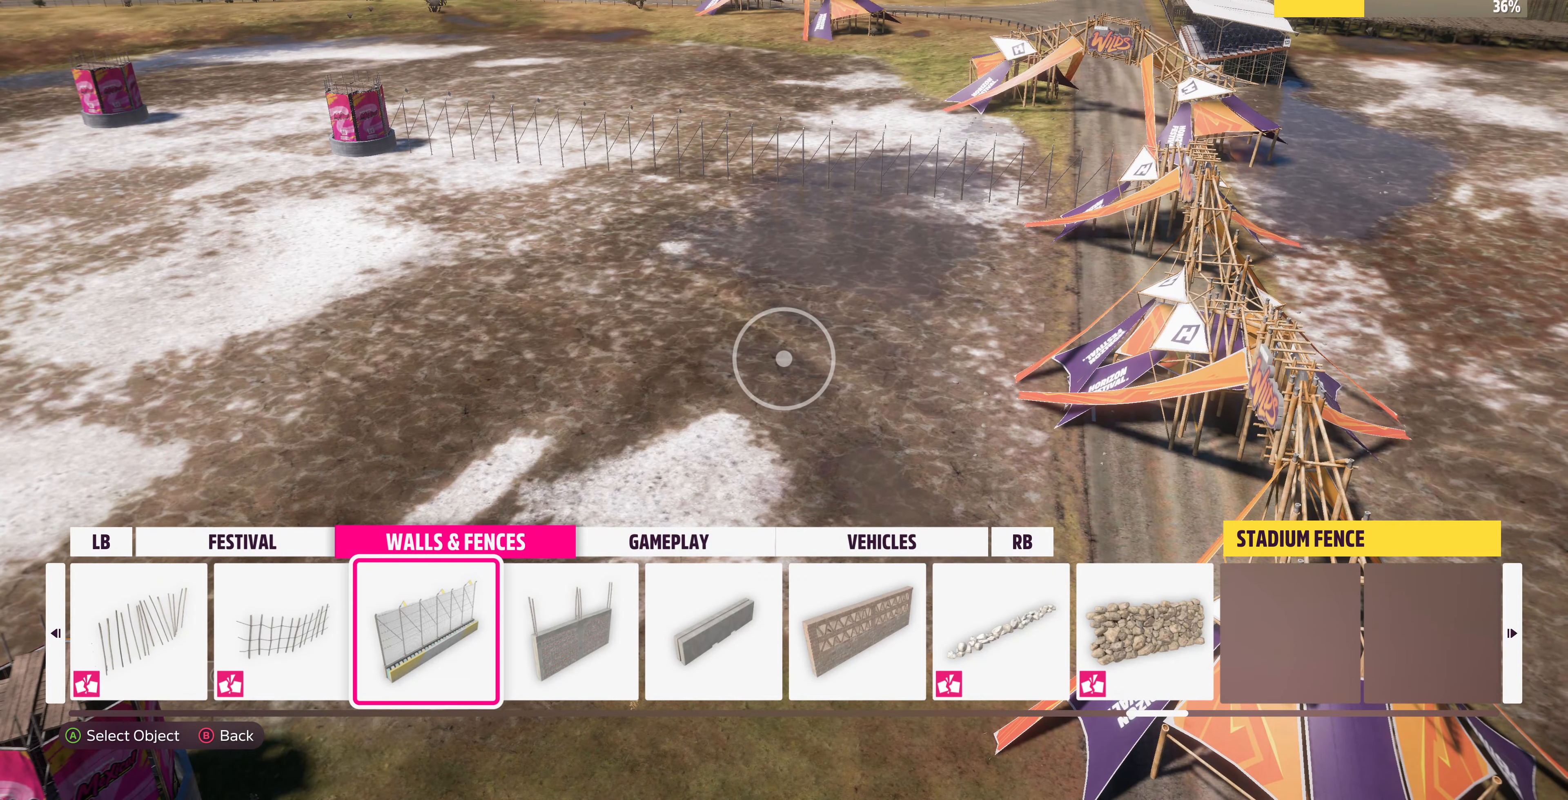
{"buttons": [], "left_stick": "center", "right_stick": "center", "events": [[67, "R1", "down"], [200, "R1", "up"]]}
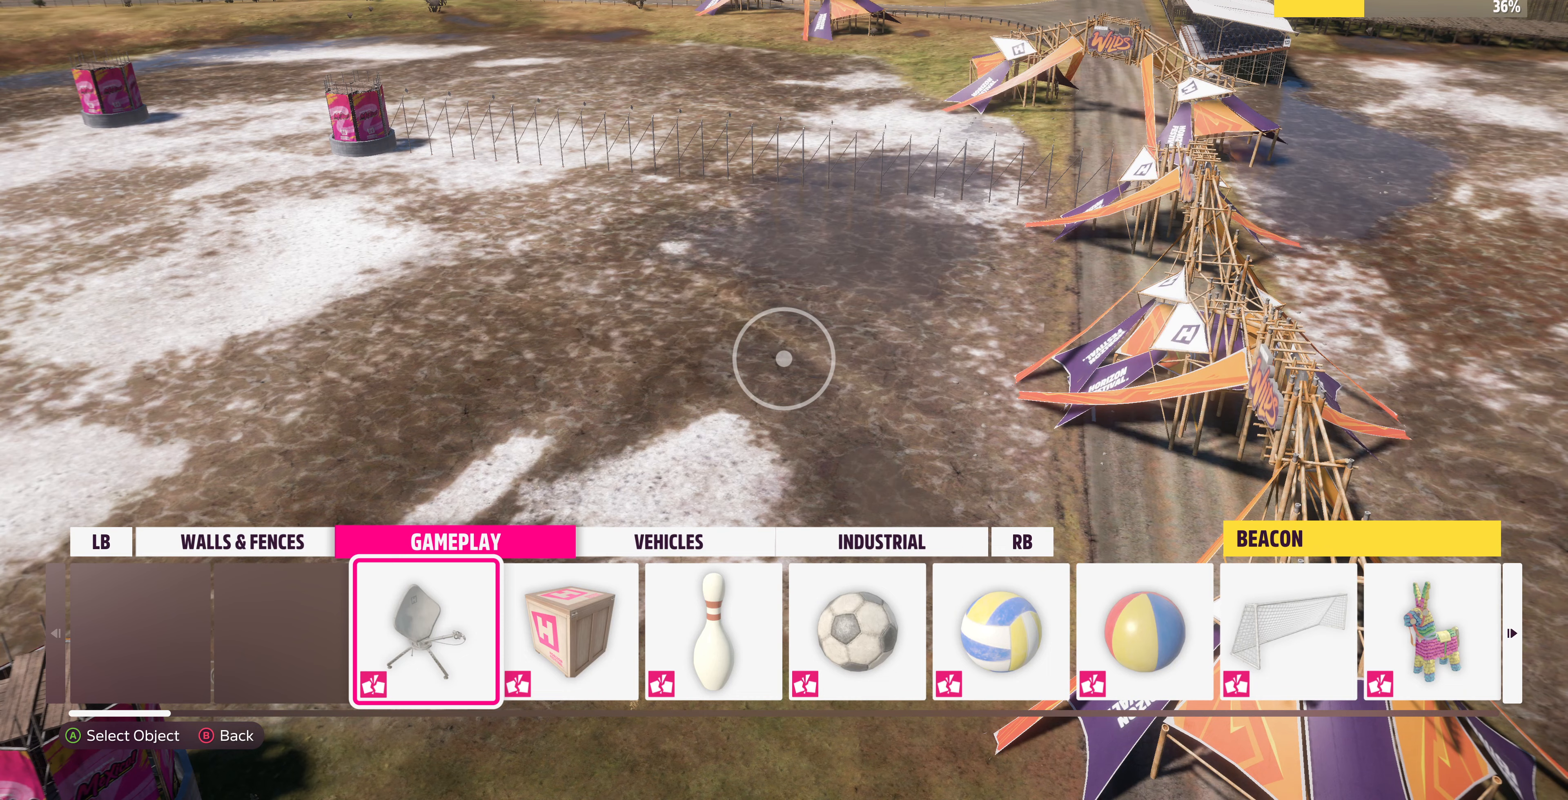
{"buttons": [], "left_stick": "center", "right_stick": "center", "events": []}
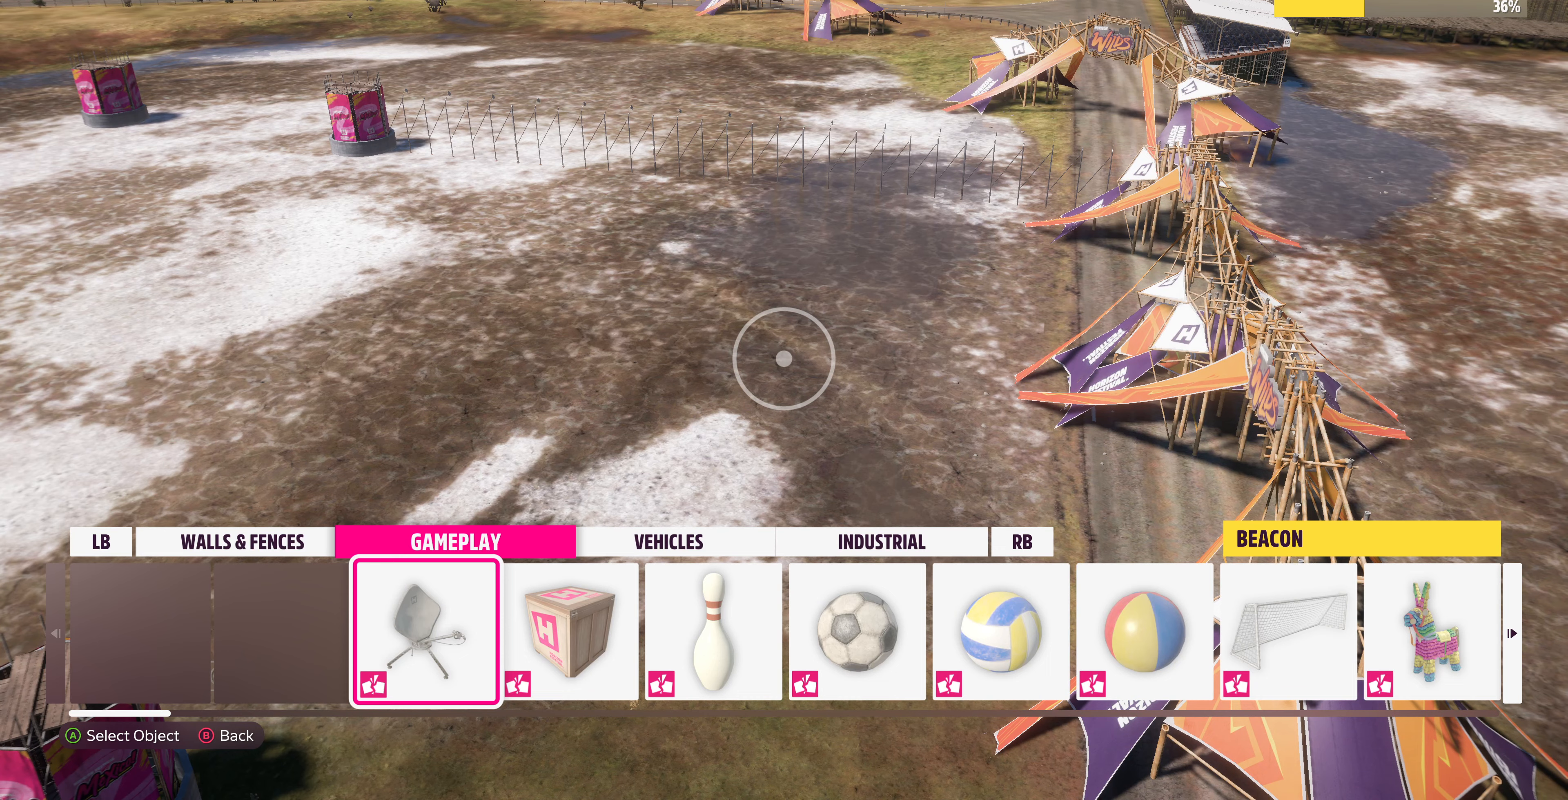
{"buttons": [], "left_stick": "center", "right_stick": "center", "events": [[200, "CIRCLE", "down"], [300, "CIRCLE", "up"]]}
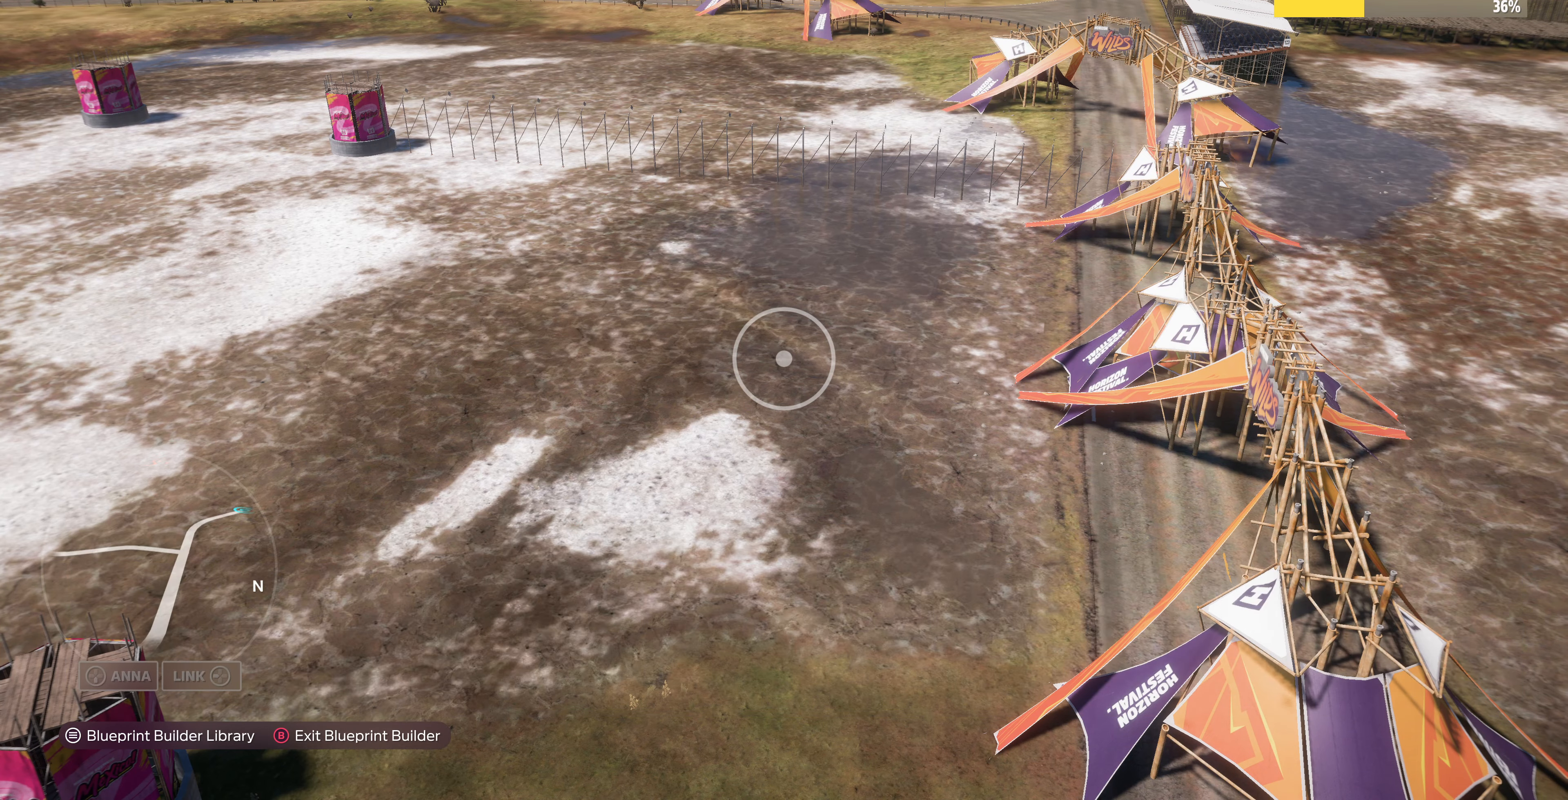
{"buttons": [], "left_stick": "center", "right_stick": "center", "events": [[133, "right_stick", "right"], [367, "right_stick", "center"]]}
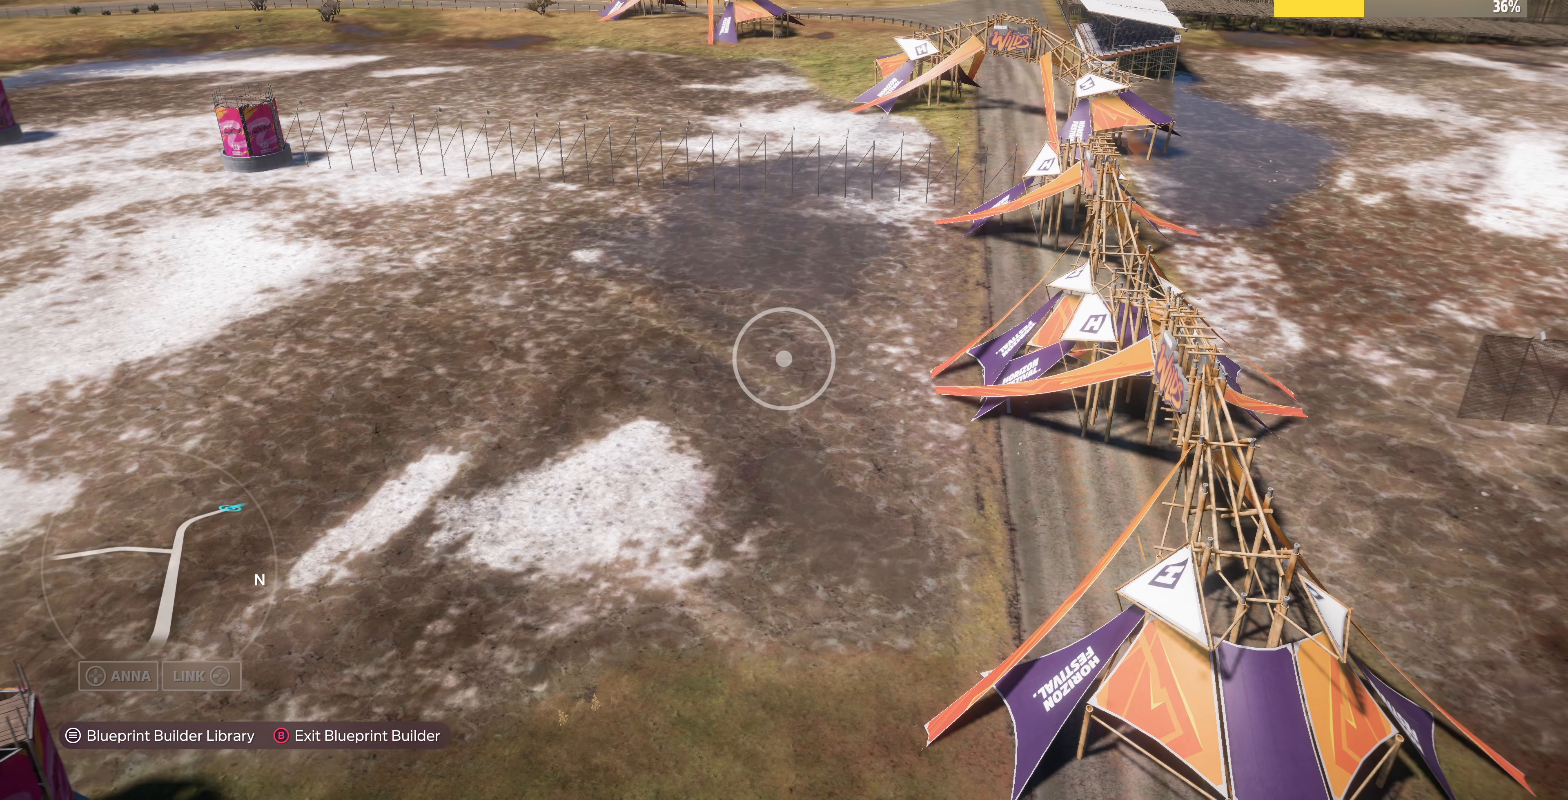
{"buttons": [], "left_stick": "center", "right_stick": "center", "events": []}